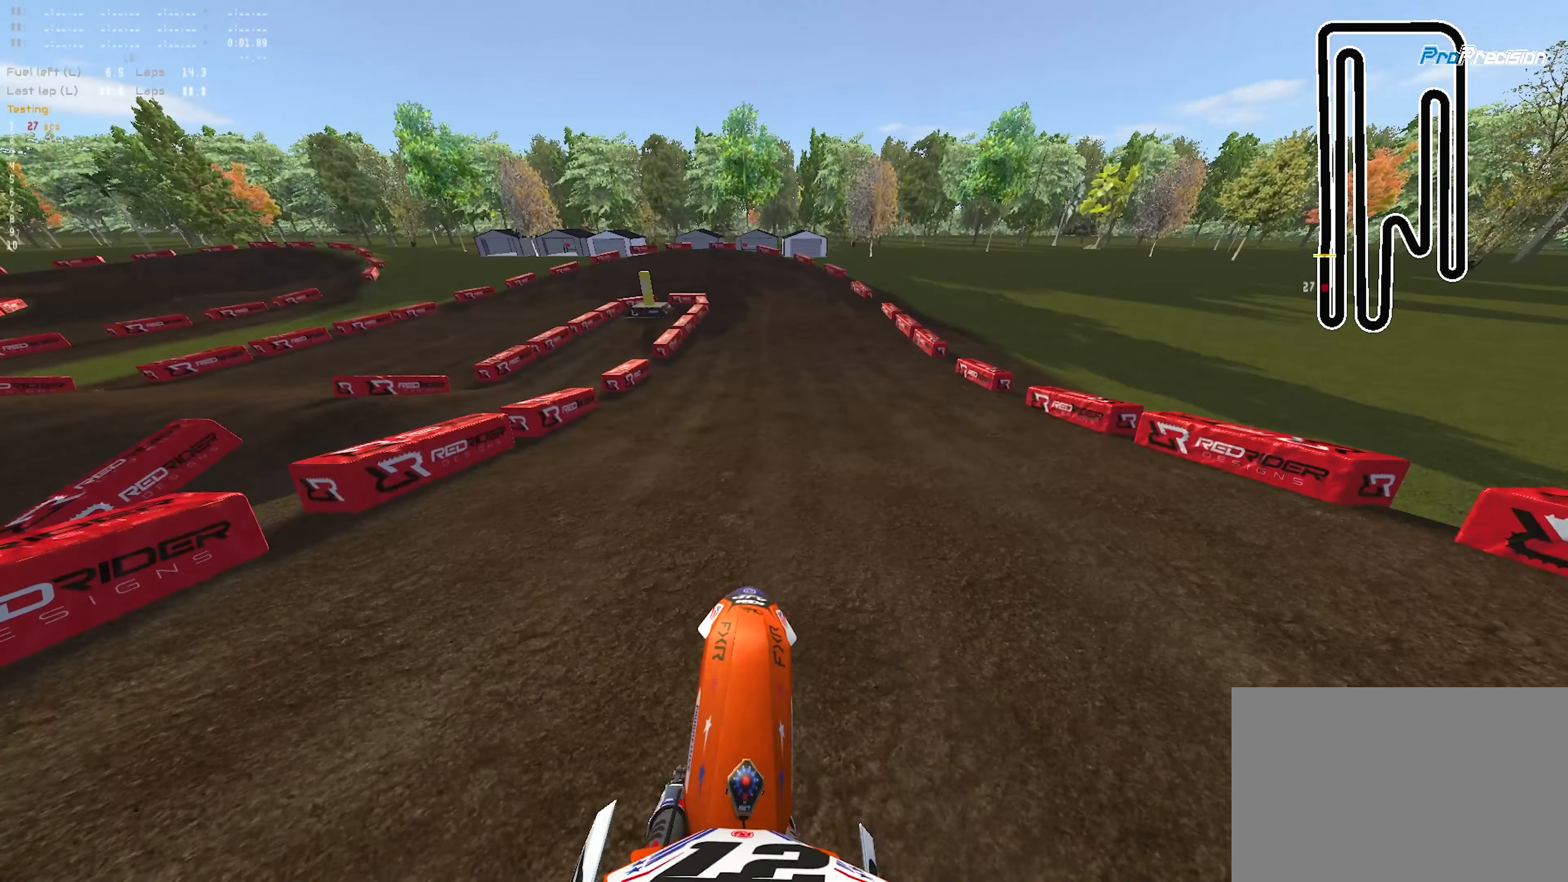
Gameplay with a controller (PlayStation layout); each line is a JSON object with the inputs held at the frame after it. "events" lists button and stick changes between this image and that frame as [ms after this image, input, new state], when the widget could be followed in between.
{"buttons": ["R1", "R2"], "left_stick": "left", "right_stick": "up-left", "events": [[150, "right_stick", "up-left"], [483, "left_stick", "left"]]}
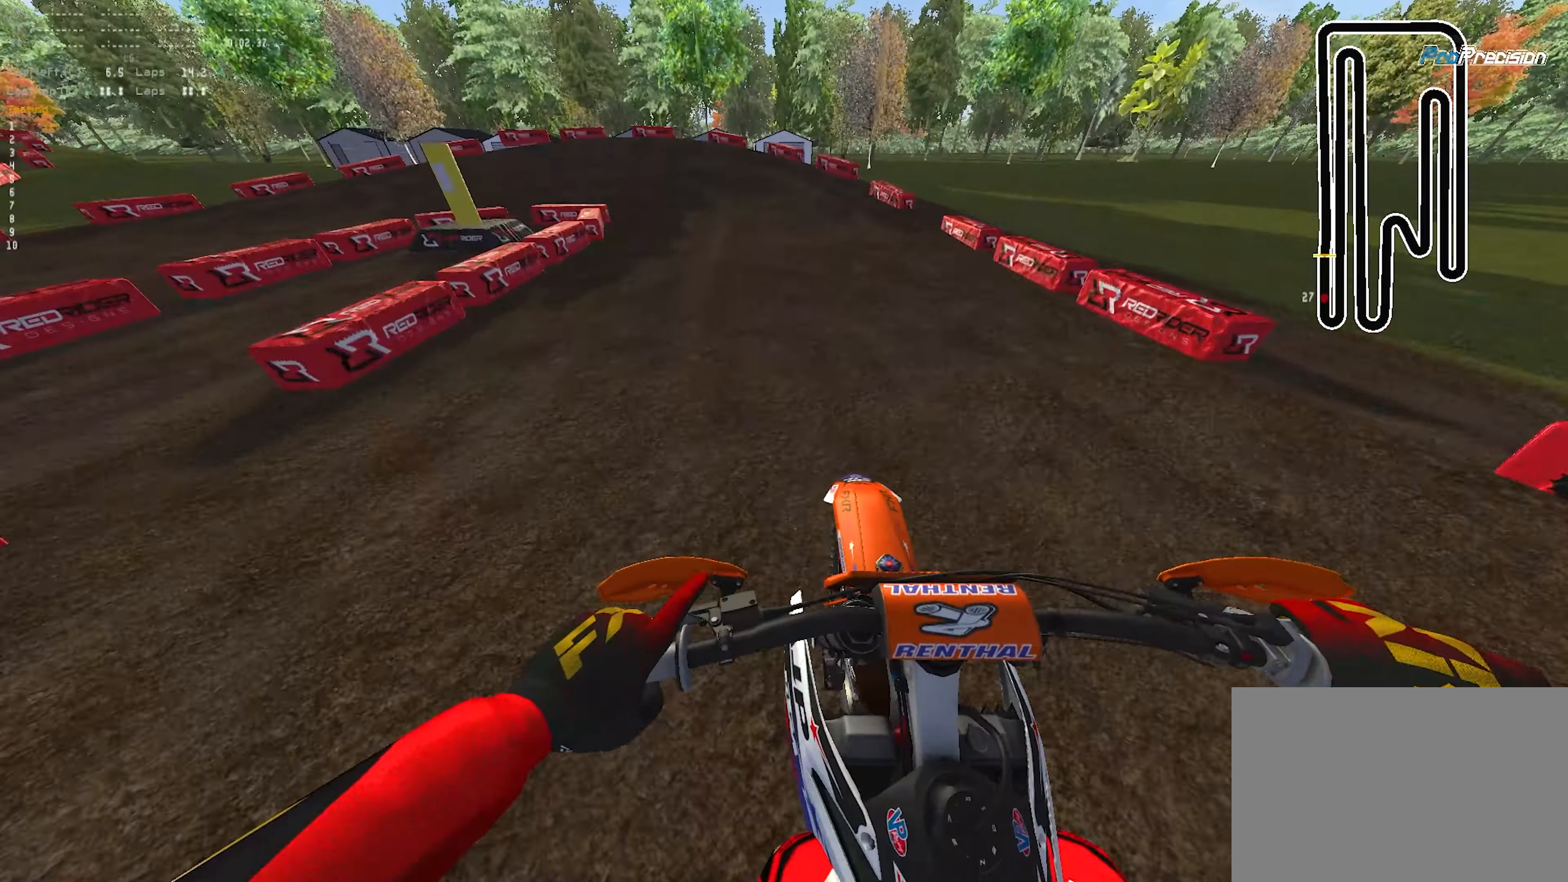
{"buttons": ["L2", "R1"], "left_stick": "up-left", "right_stick": "down", "events": [[183, "right_stick", "left"], [383, "right_stick", "down-left"], [400, "L2", "down"], [400, "left_stick", "up-left"], [450, "R2", "up"], [500, "right_stick", "down"]]}
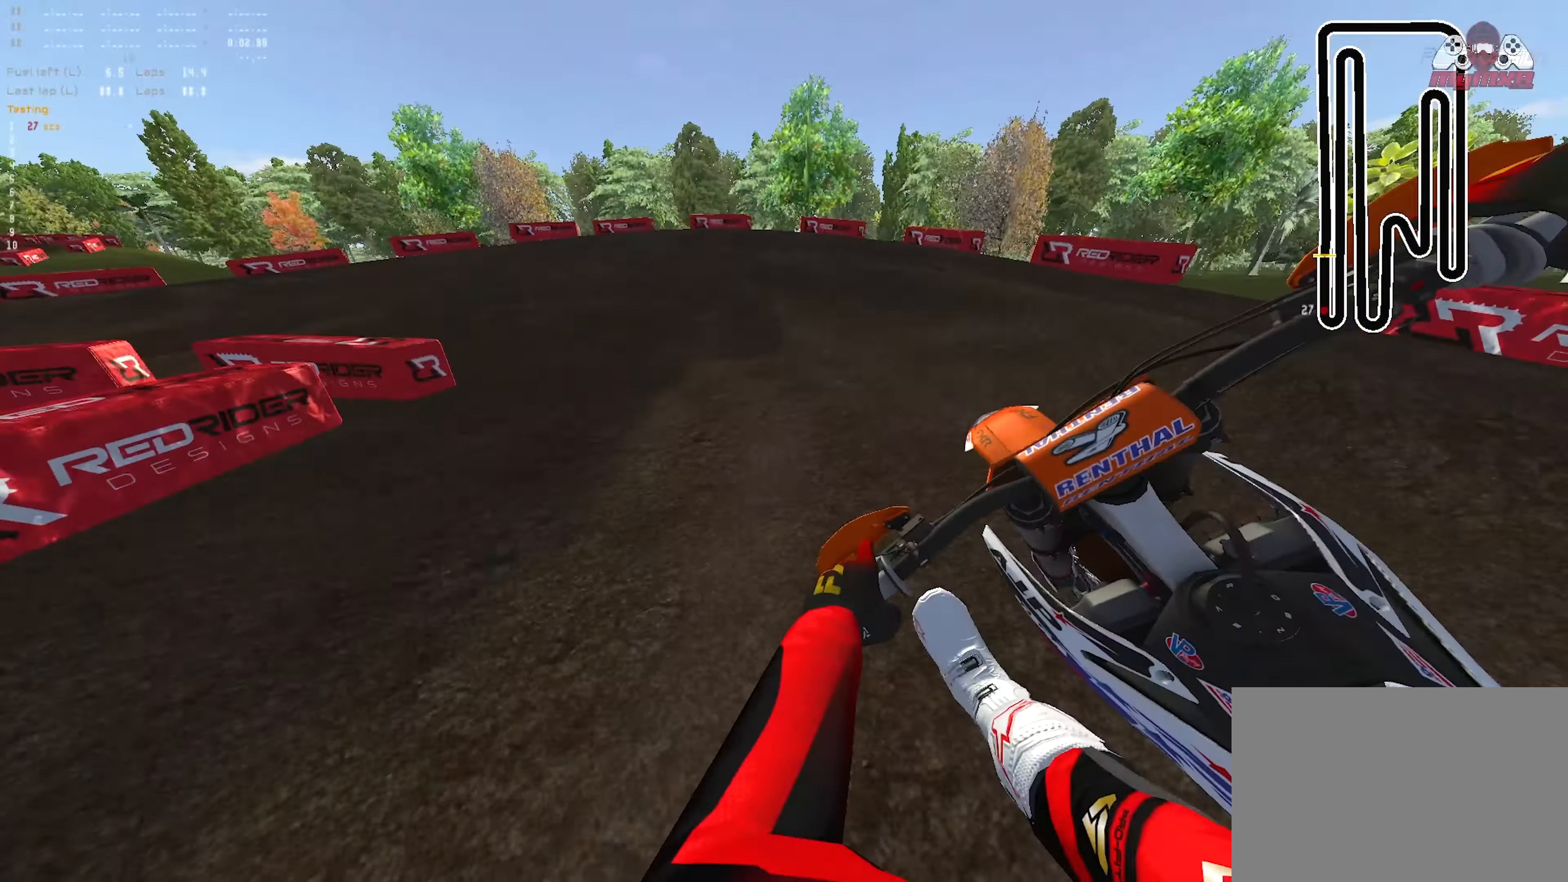
{"buttons": ["L2", "R1"], "left_stick": "up-left", "right_stick": "down-right", "events": [[283, "right_stick", "down-right"]]}
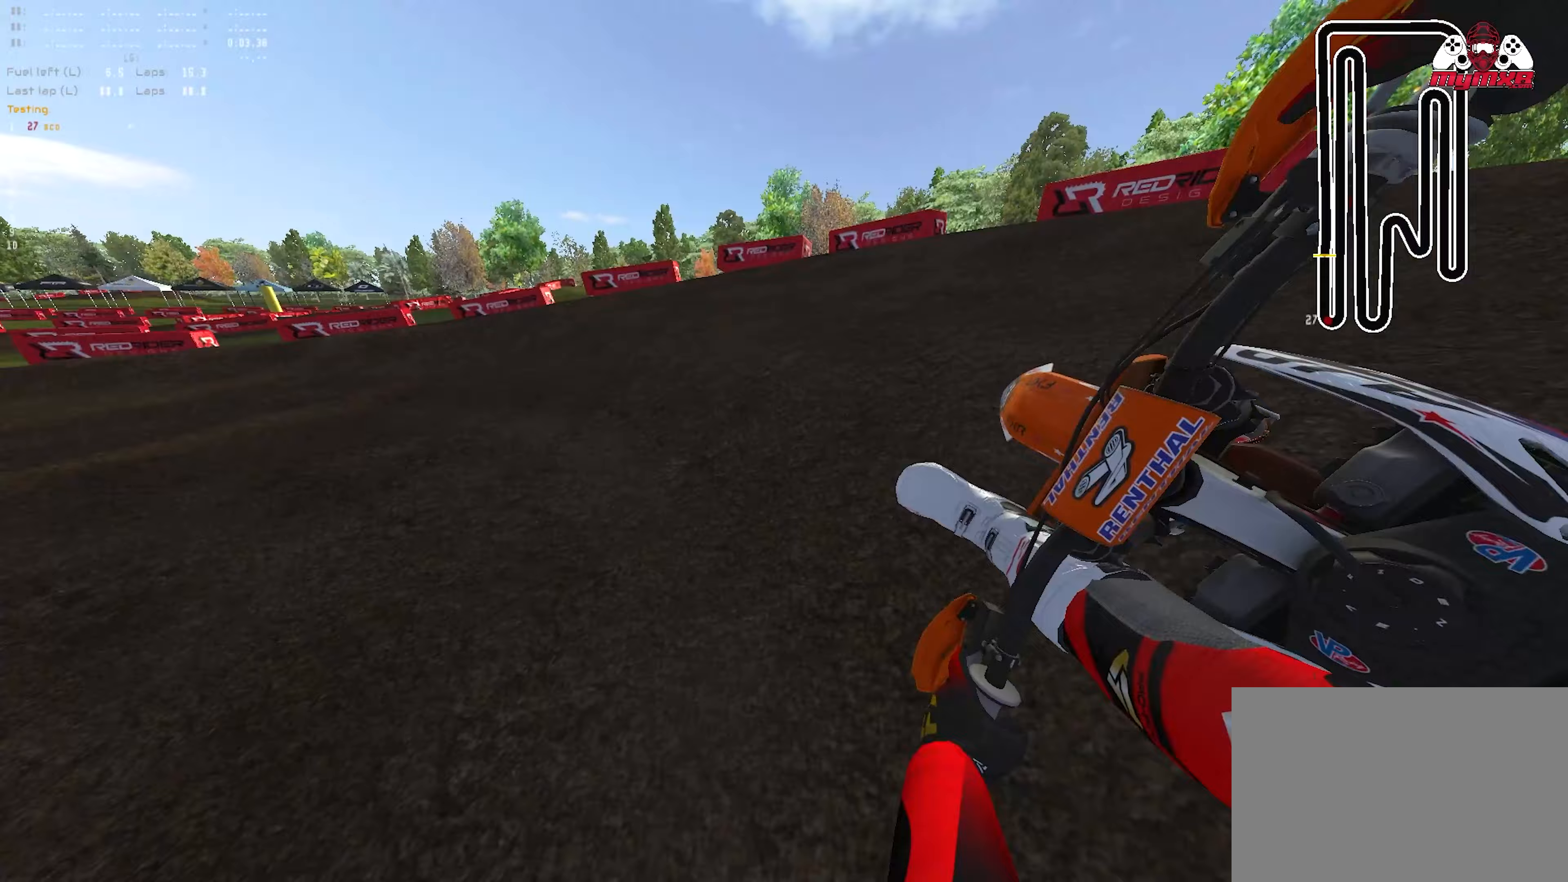
{"buttons": ["L1", "R1"], "left_stick": "up-left", "right_stick": "down-right", "events": [[300, "L2", "up"], [433, "L1", "down"]]}
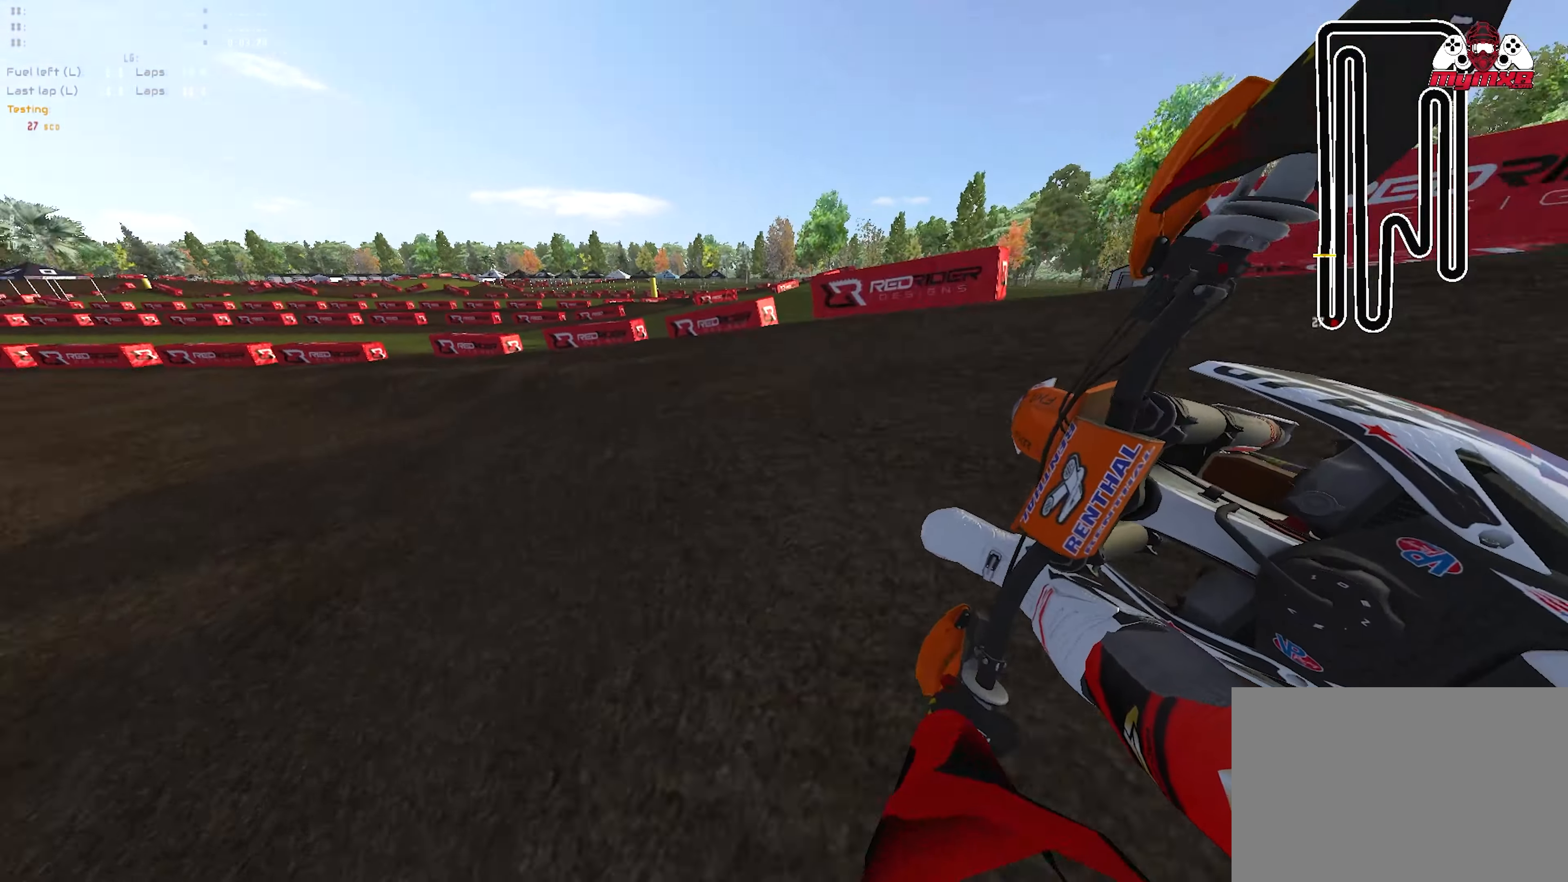
{"buttons": ["R1", "R2"], "left_stick": "up-left", "right_stick": "up-right", "events": [[50, "R2", "down"], [217, "L1", "up"], [250, "right_stick", "up-right"]]}
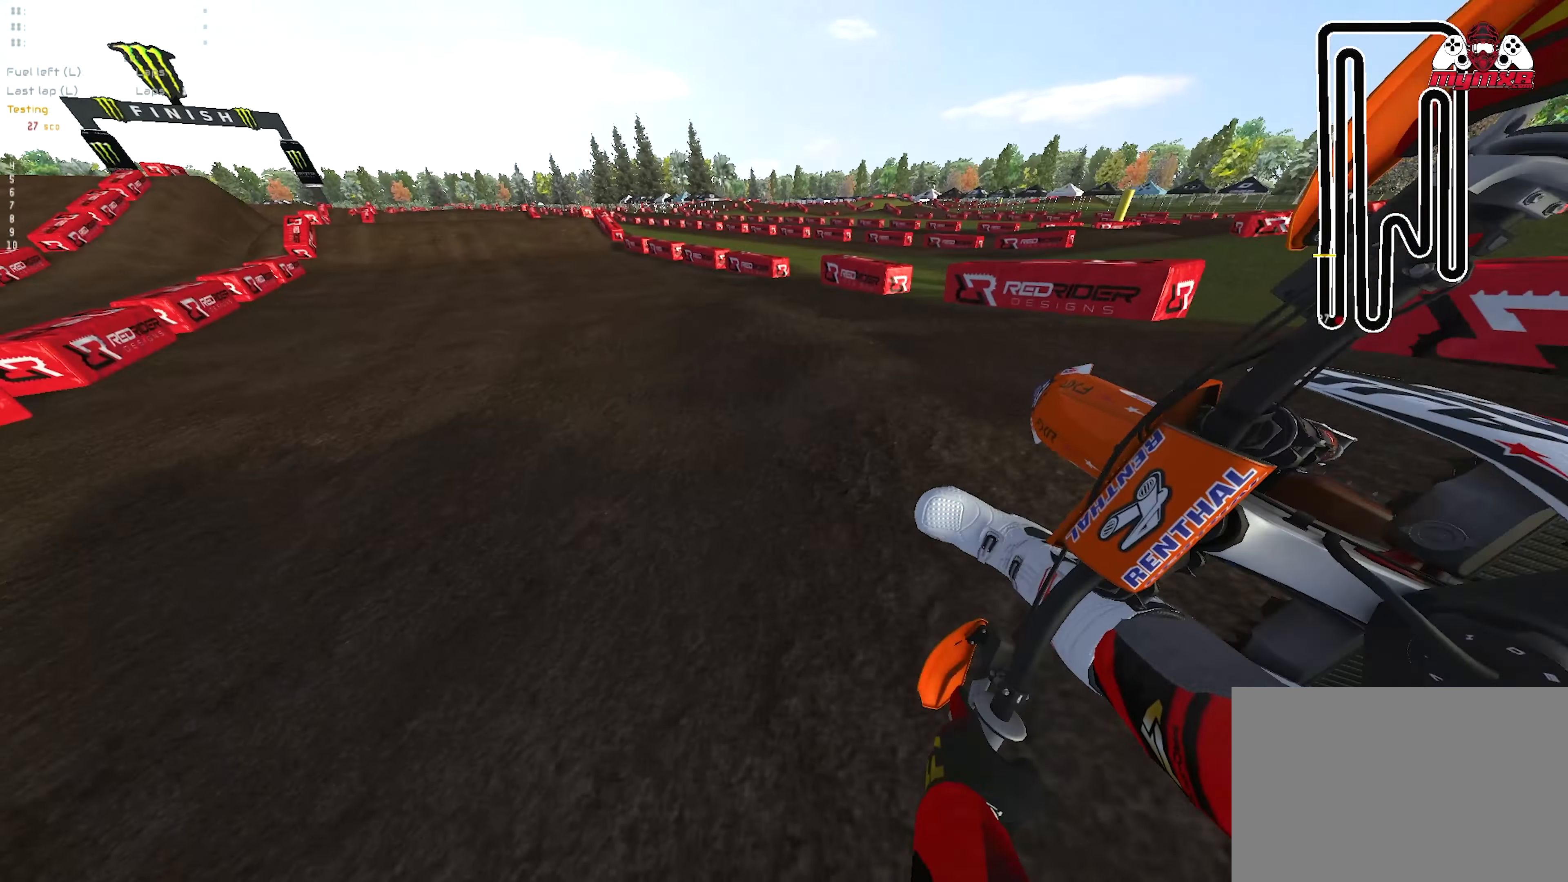
{"buttons": ["R1", "R2"], "left_stick": "up-left", "right_stick": "up-right", "events": [[200, "left_stick", "up"], [200, "right_stick", "up"], [400, "left_stick", "up-left"], [433, "right_stick", "up-right"]]}
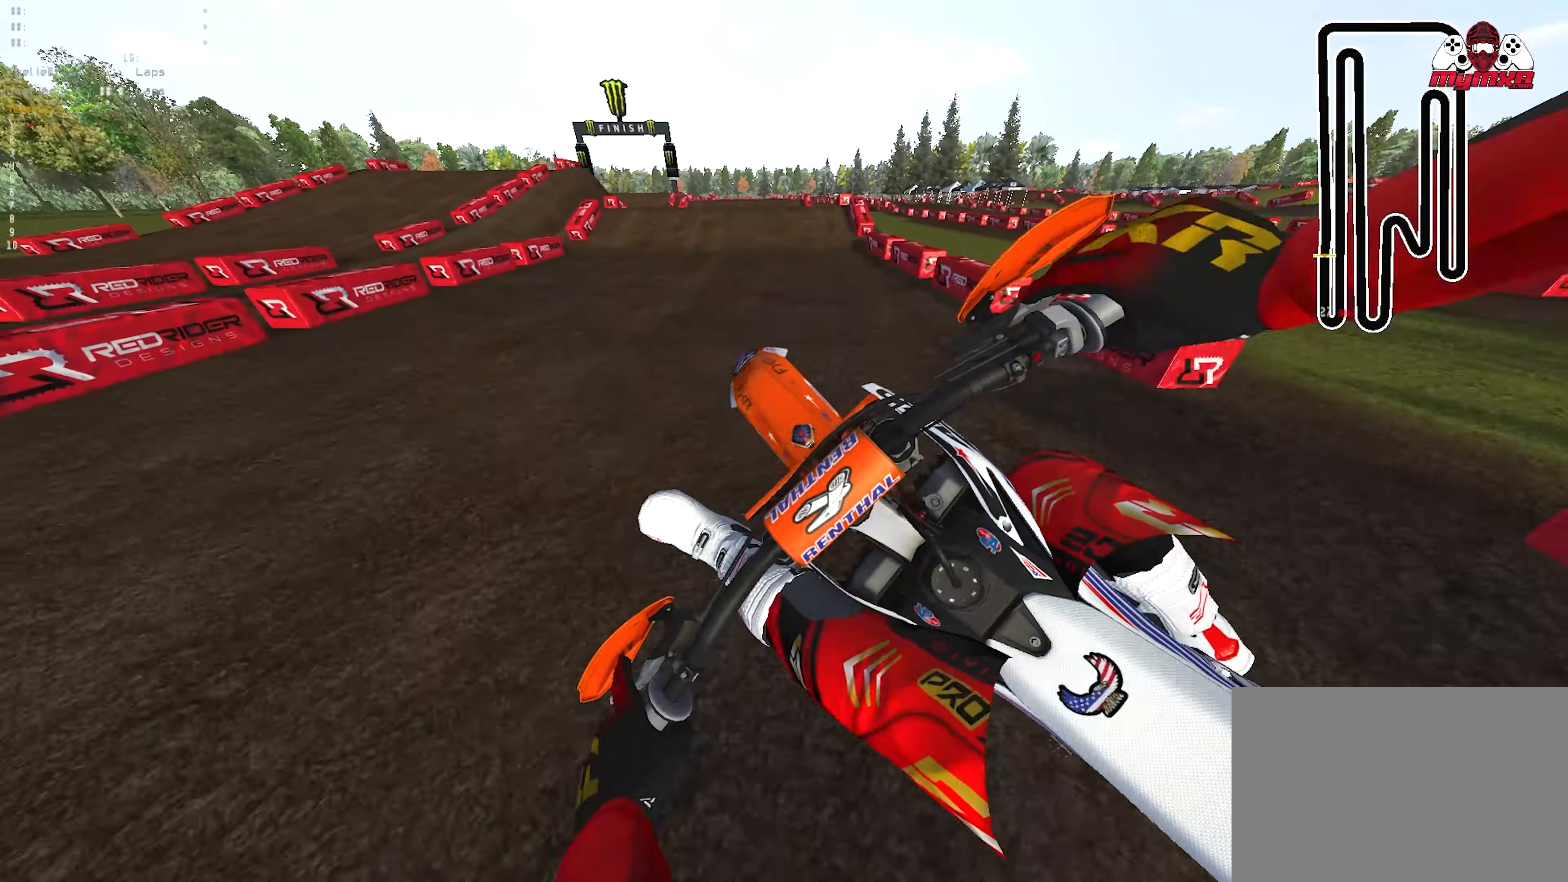
{"buttons": ["R1", "R2"], "left_stick": "up-right", "right_stick": "center", "events": [[250, "left_stick", "up-right"], [250, "right_stick", "center"]]}
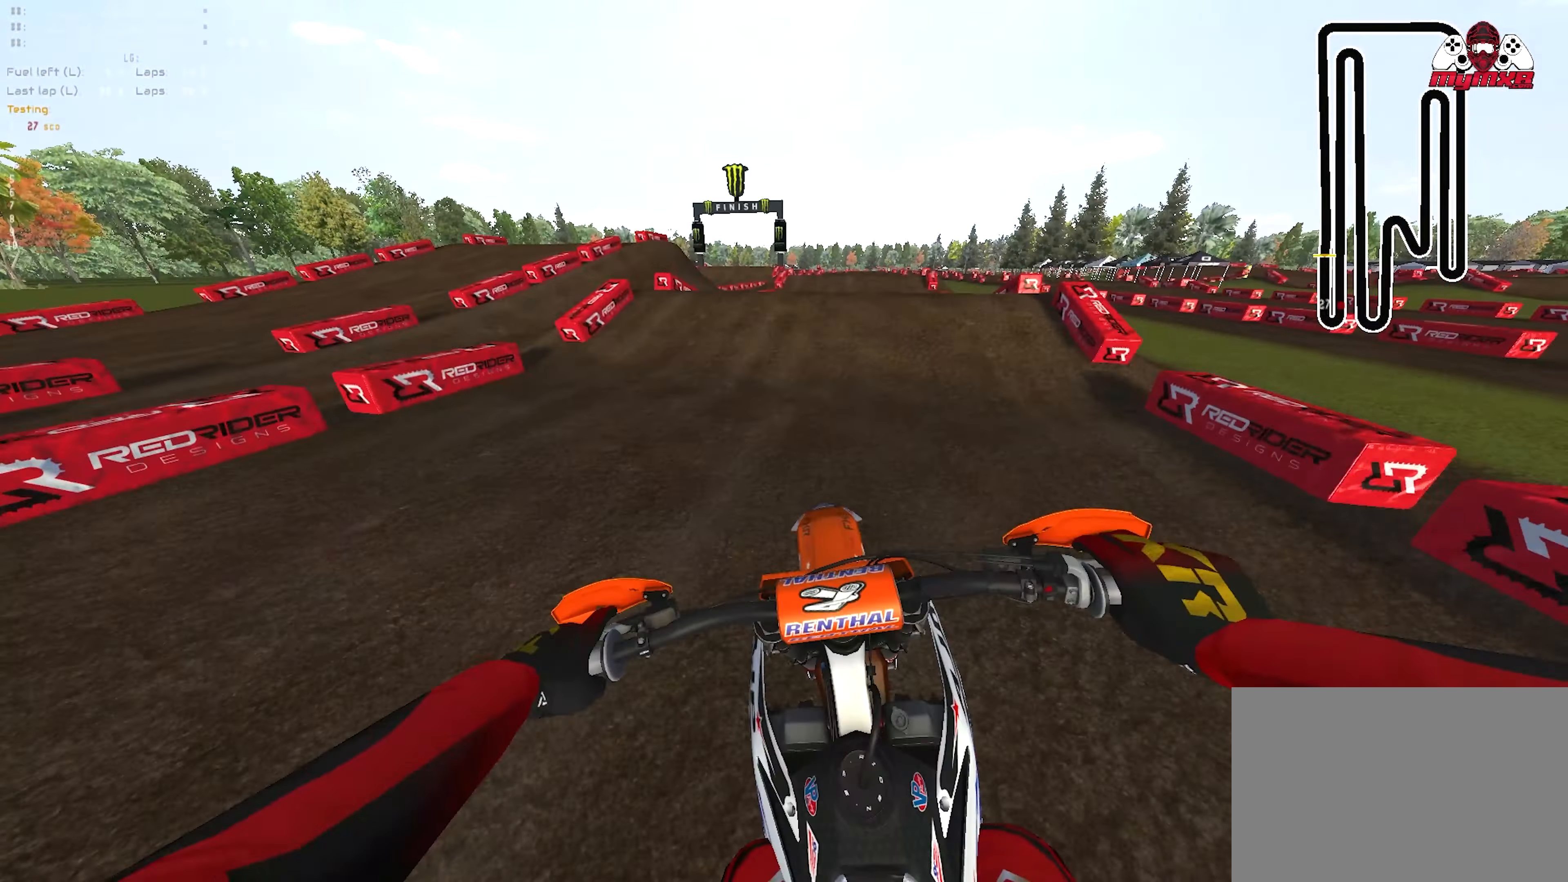
{"buttons": ["R2"], "left_stick": "center", "right_stick": "up", "events": [[33, "R1", "up"], [133, "left_stick", "right"], [217, "R2", "up"], [283, "left_stick", "center"], [350, "R2", "down"], [383, "right_stick", "up"]]}
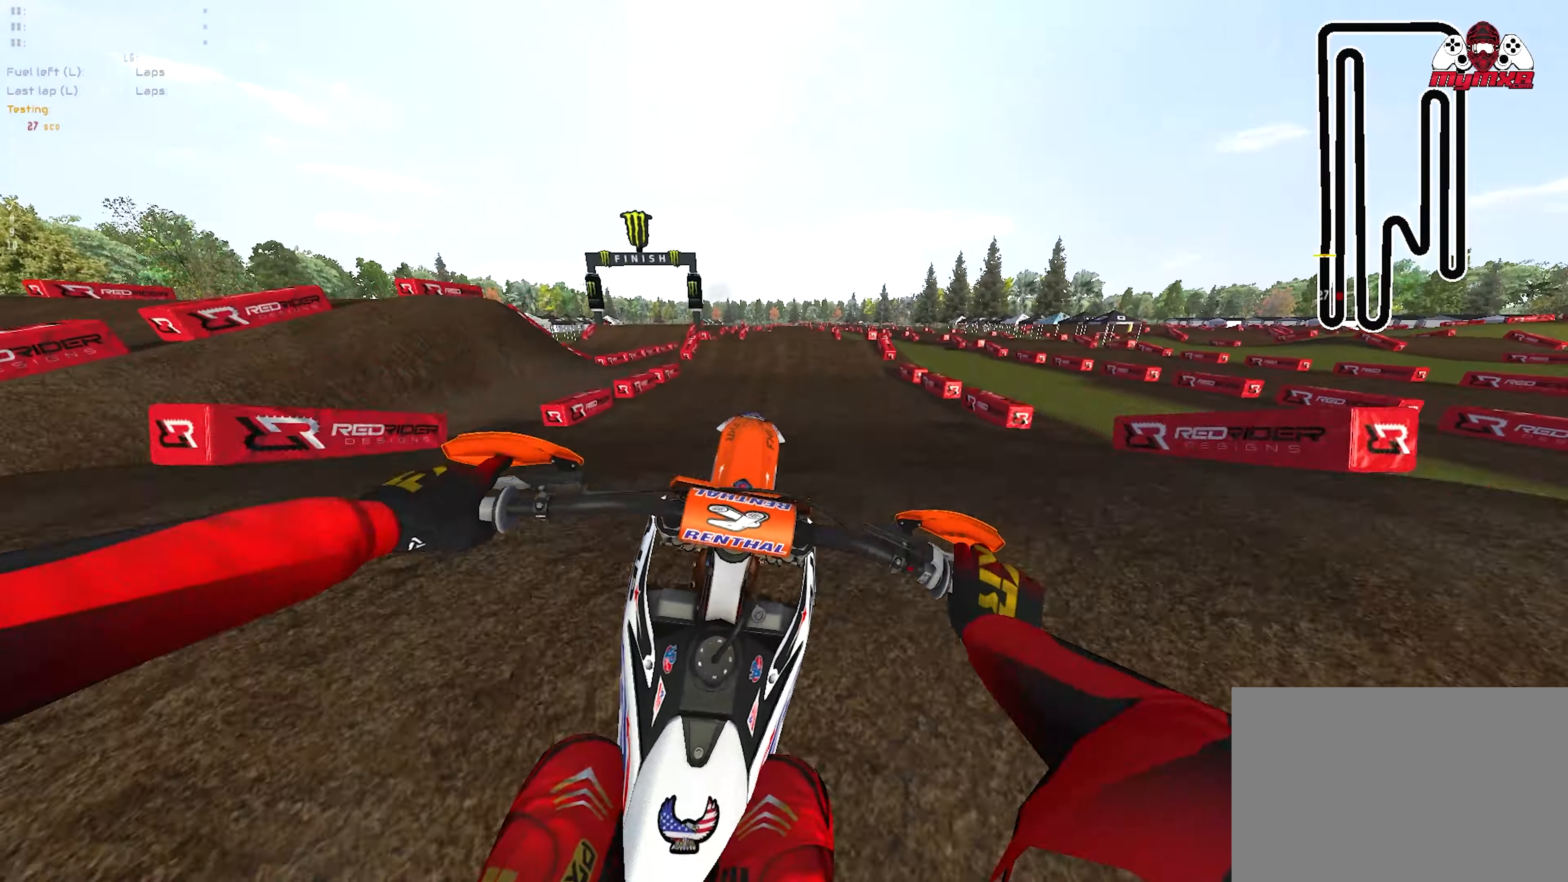
{"buttons": ["R2"], "left_stick": "center", "right_stick": "up", "events": []}
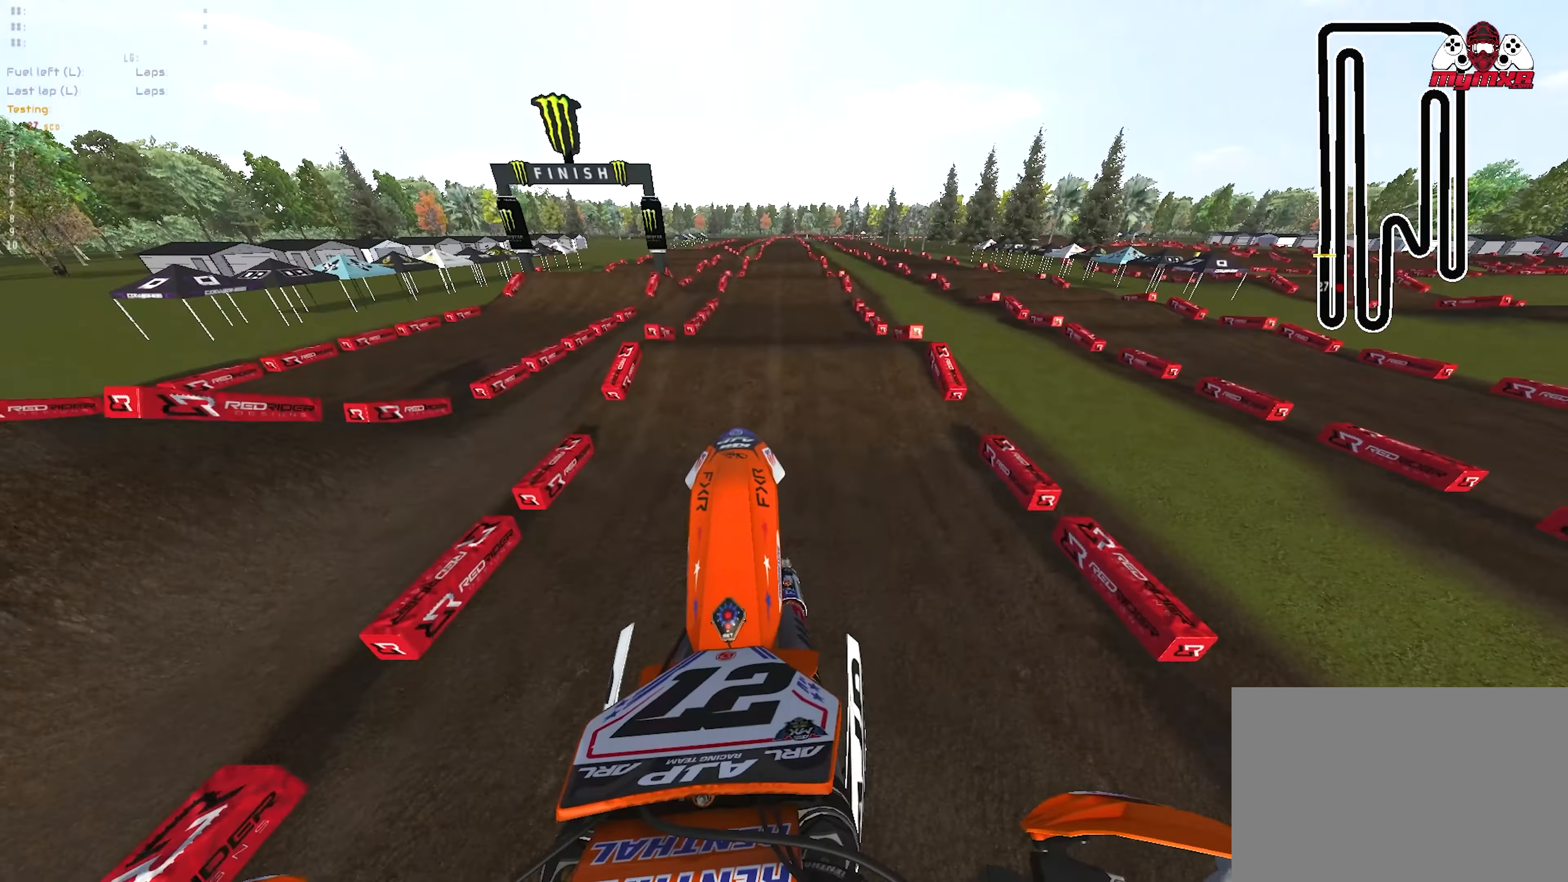
{"buttons": ["L1", "R1", "R2"], "left_stick": "up", "right_stick": "down-left", "events": [[133, "right_stick", "center"], [150, "R1", "down"], [183, "CROSS", "down"], [183, "L1", "down"], [200, "R2", "up"], [217, "L2", "down"], [267, "left_stick", "up"], [317, "CROSS", "up"], [400, "L2", "up"], [433, "right_stick", "down-left"], [483, "R2", "down"]]}
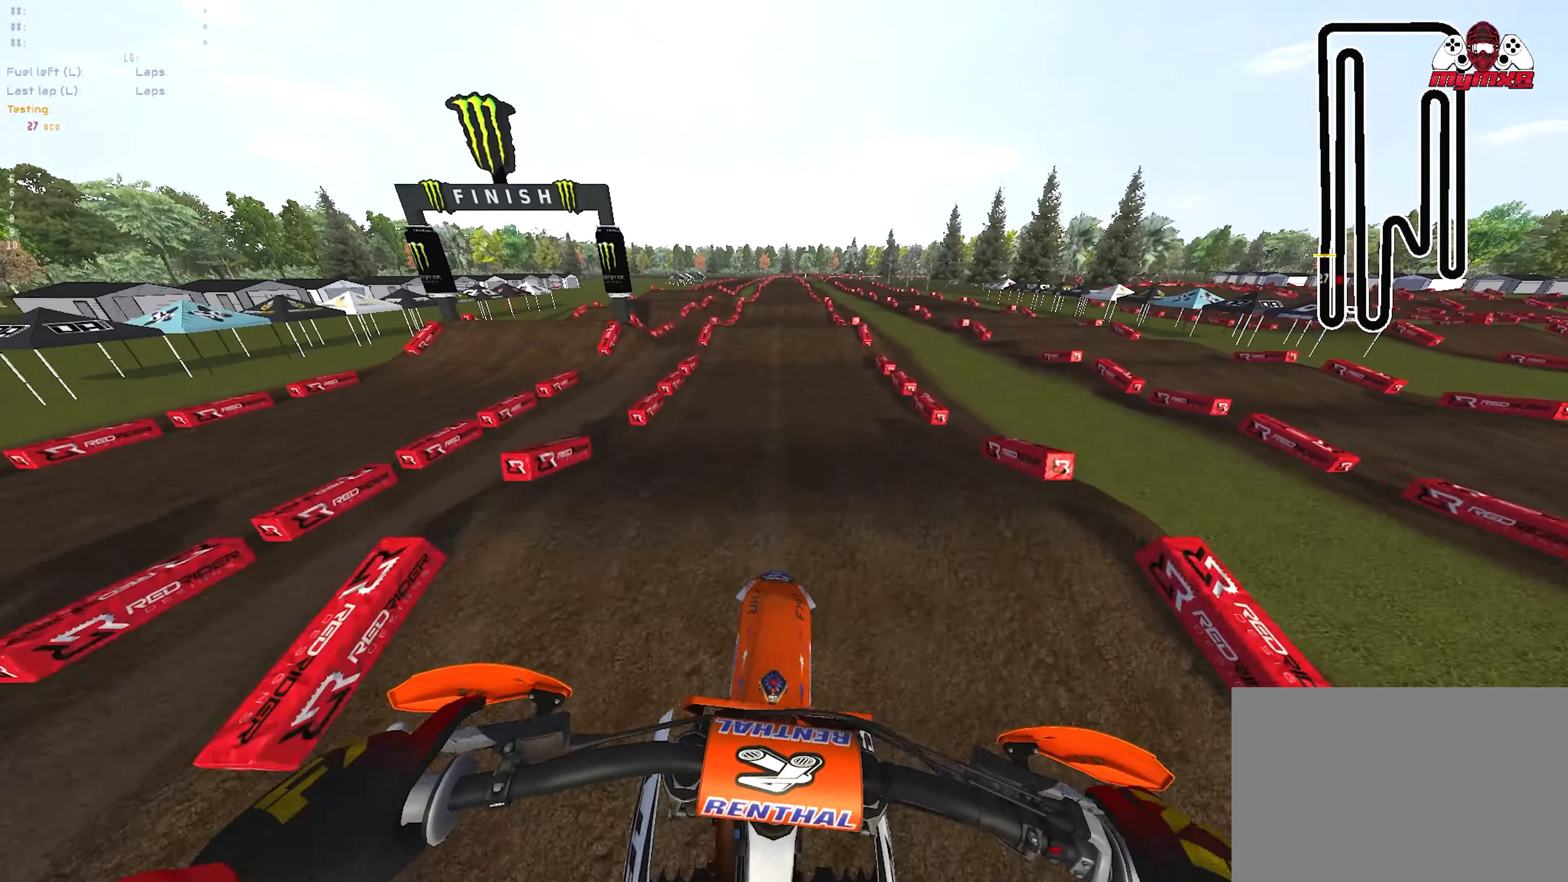
{"buttons": ["R1", "R2"], "left_stick": "center", "right_stick": "up-right", "events": [[33, "left_stick", "center"], [50, "R1", "up"], [50, "right_stick", "center"], [67, "L1", "up"], [217, "right_stick", "up"], [267, "right_stick", "up-right"], [500, "R1", "down"]]}
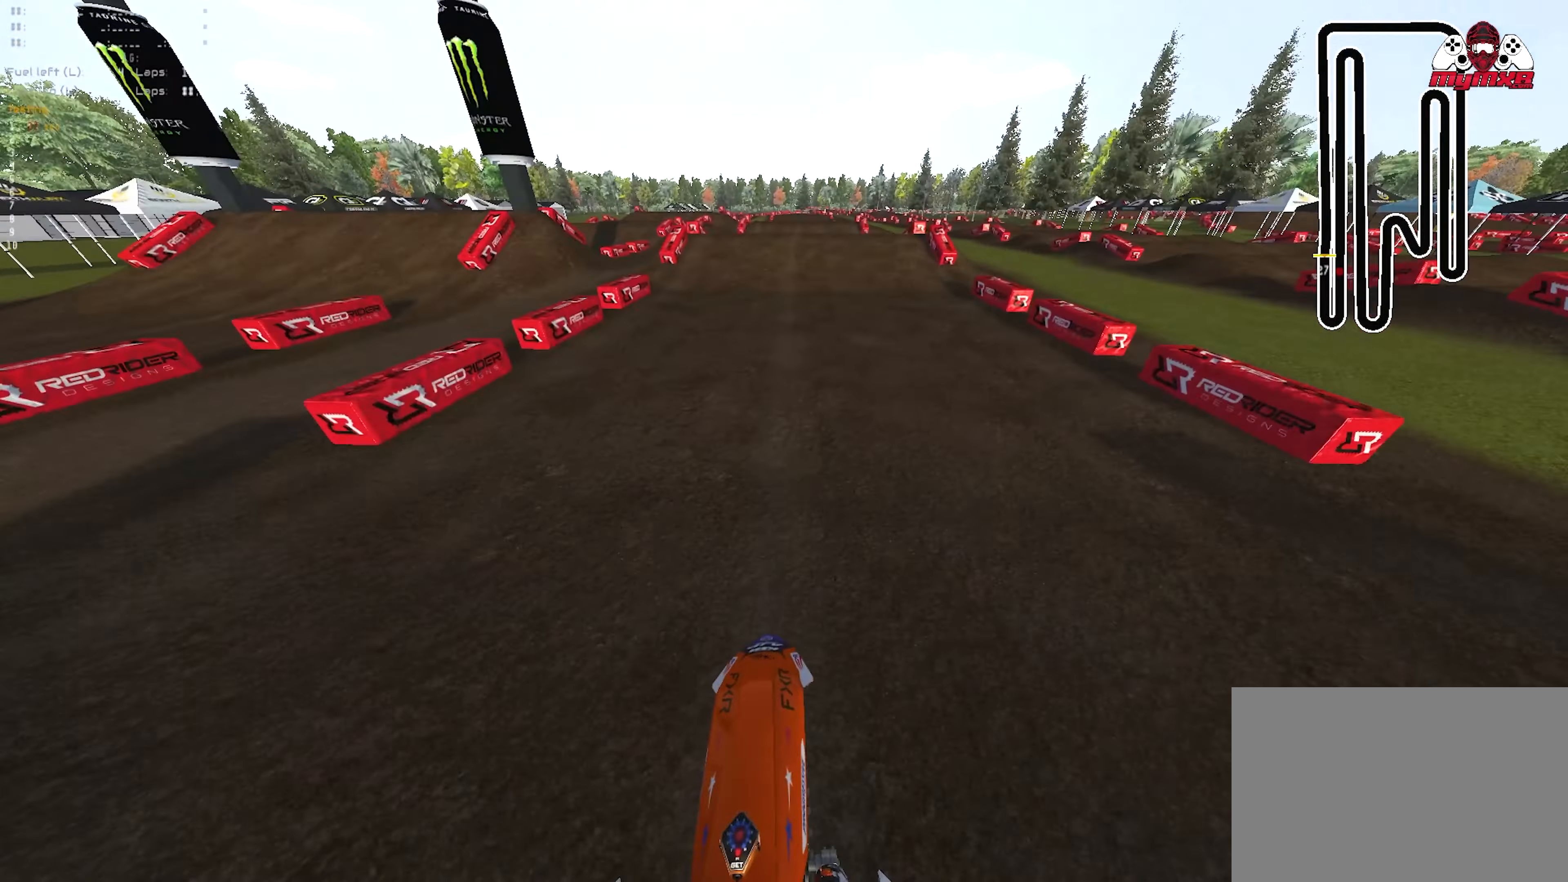
{"buttons": ["R2"], "left_stick": "up", "right_stick": "center", "events": [[417, "R1", "up"], [433, "left_stick", "up"], [433, "right_stick", "center"]]}
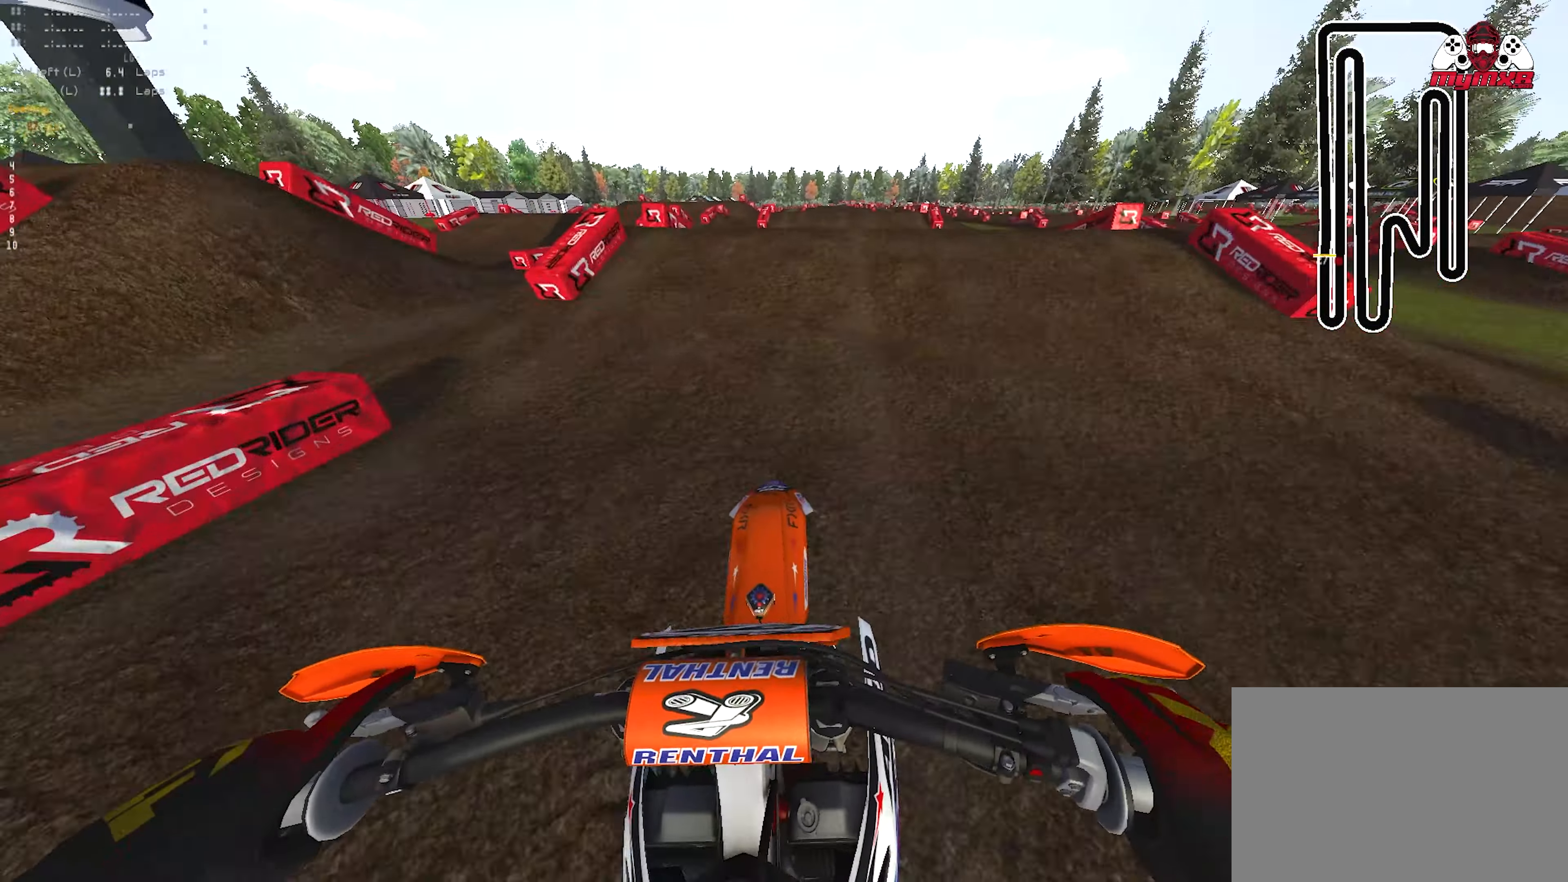
{"buttons": ["R2"], "left_stick": "up-left", "right_stick": "up", "events": [[17, "left_stick", "up-right"], [167, "right_stick", "down-left"], [250, "left_stick", "center"], [283, "right_stick", "up-left"], [333, "left_stick", "up-left"], [350, "right_stick", "up"]]}
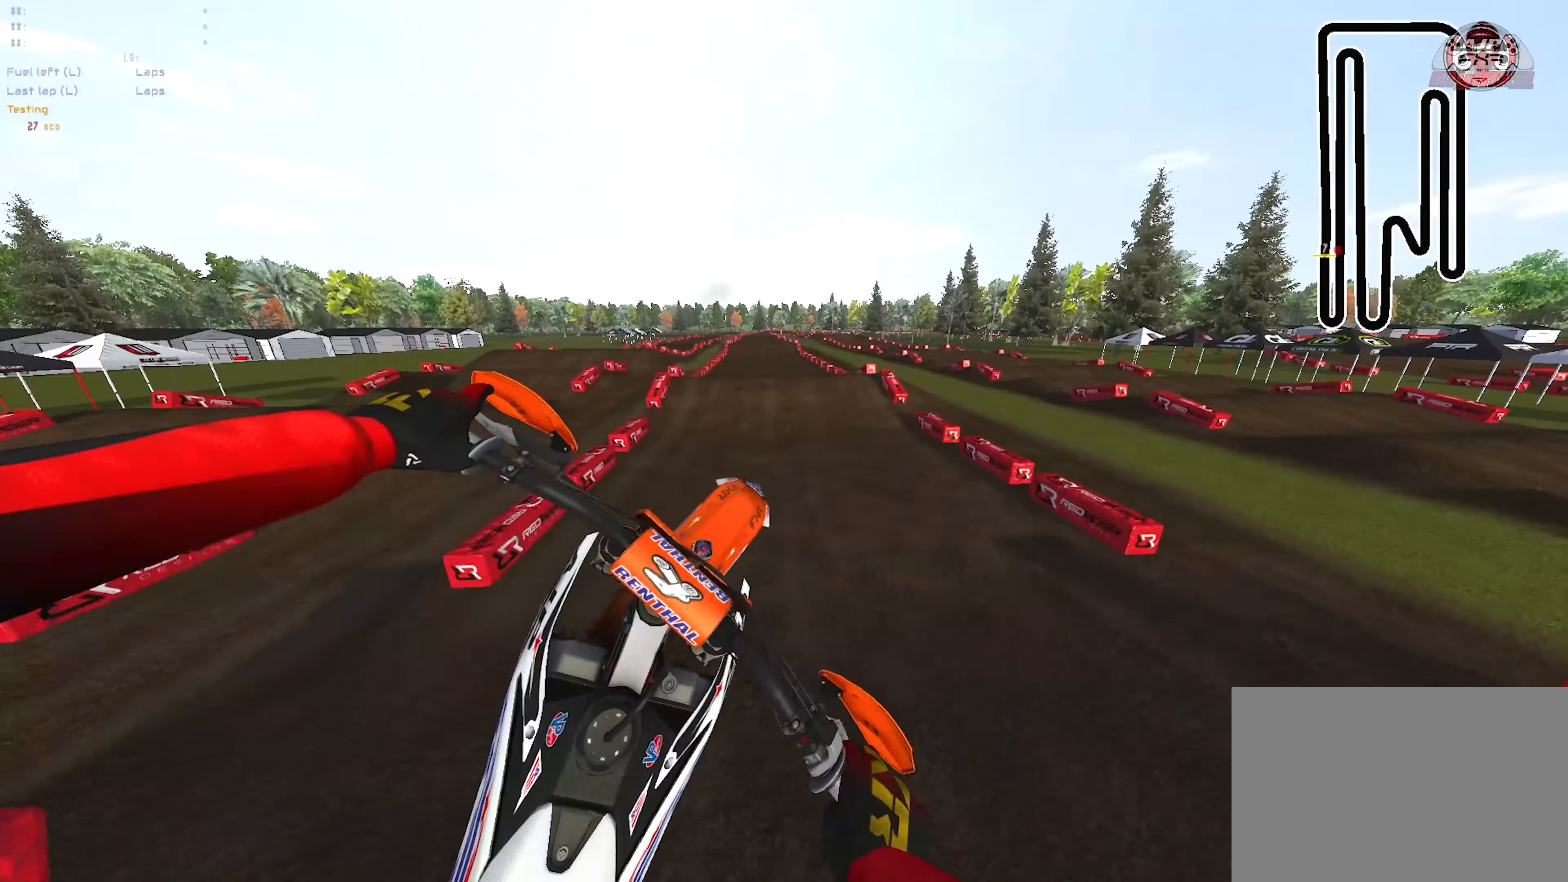
{"buttons": [], "left_stick": "center", "right_stick": "center", "events": [[117, "R2", "up"], [333, "right_stick", "center"], [400, "left_stick", "center"]]}
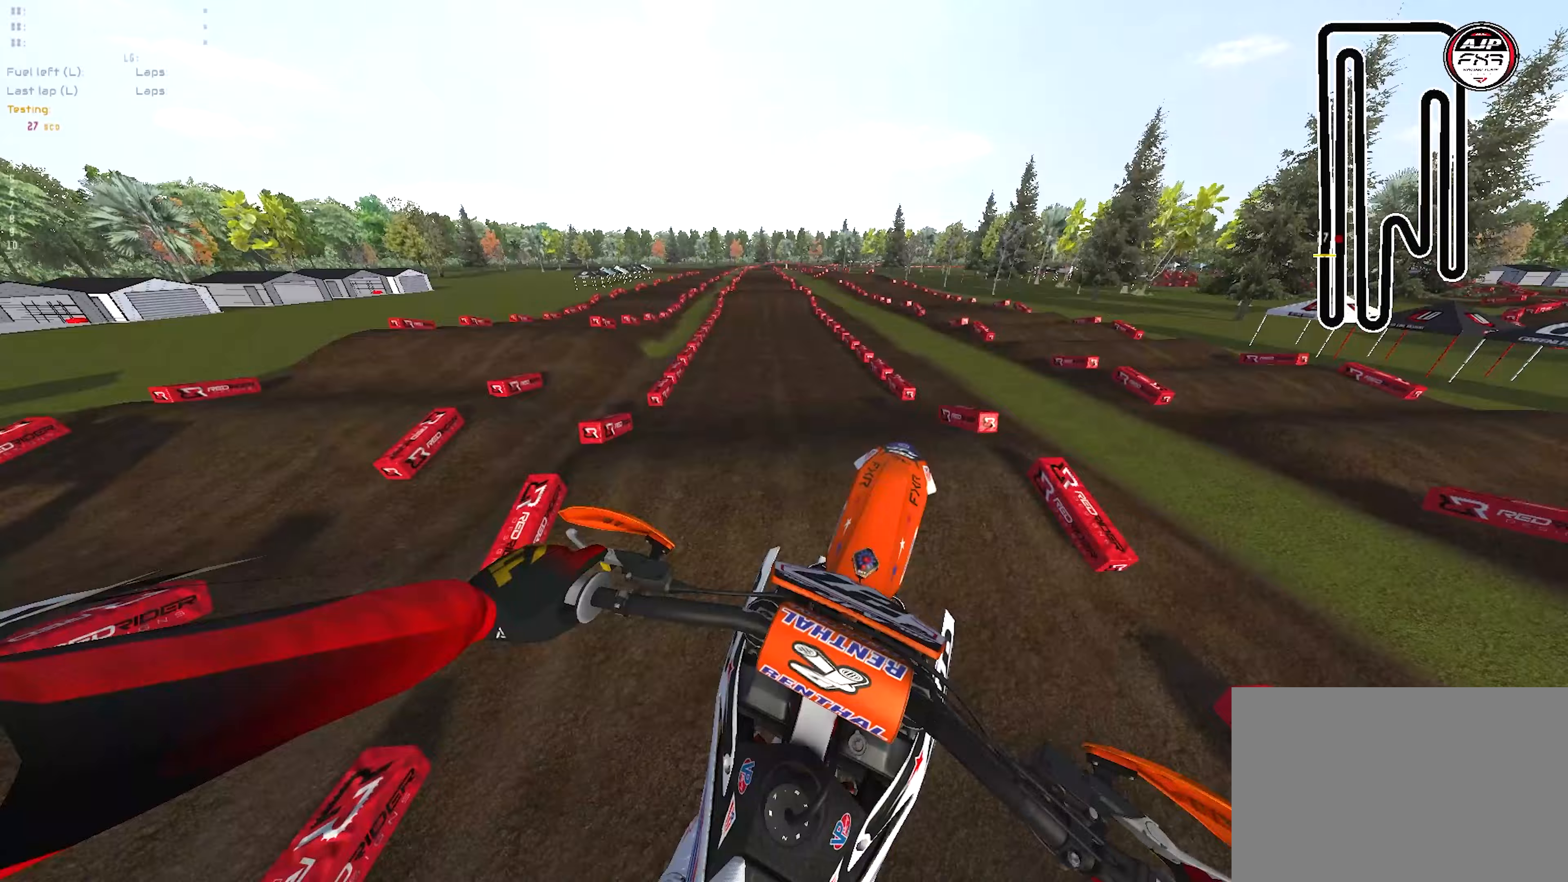
{"buttons": ["R2"], "left_stick": "center", "right_stick": "up", "events": [[33, "R2", "down"], [167, "R2", "up"], [167, "left_stick", "right"], [433, "left_stick", "center"], [467, "R2", "down"], [467, "right_stick", "up"]]}
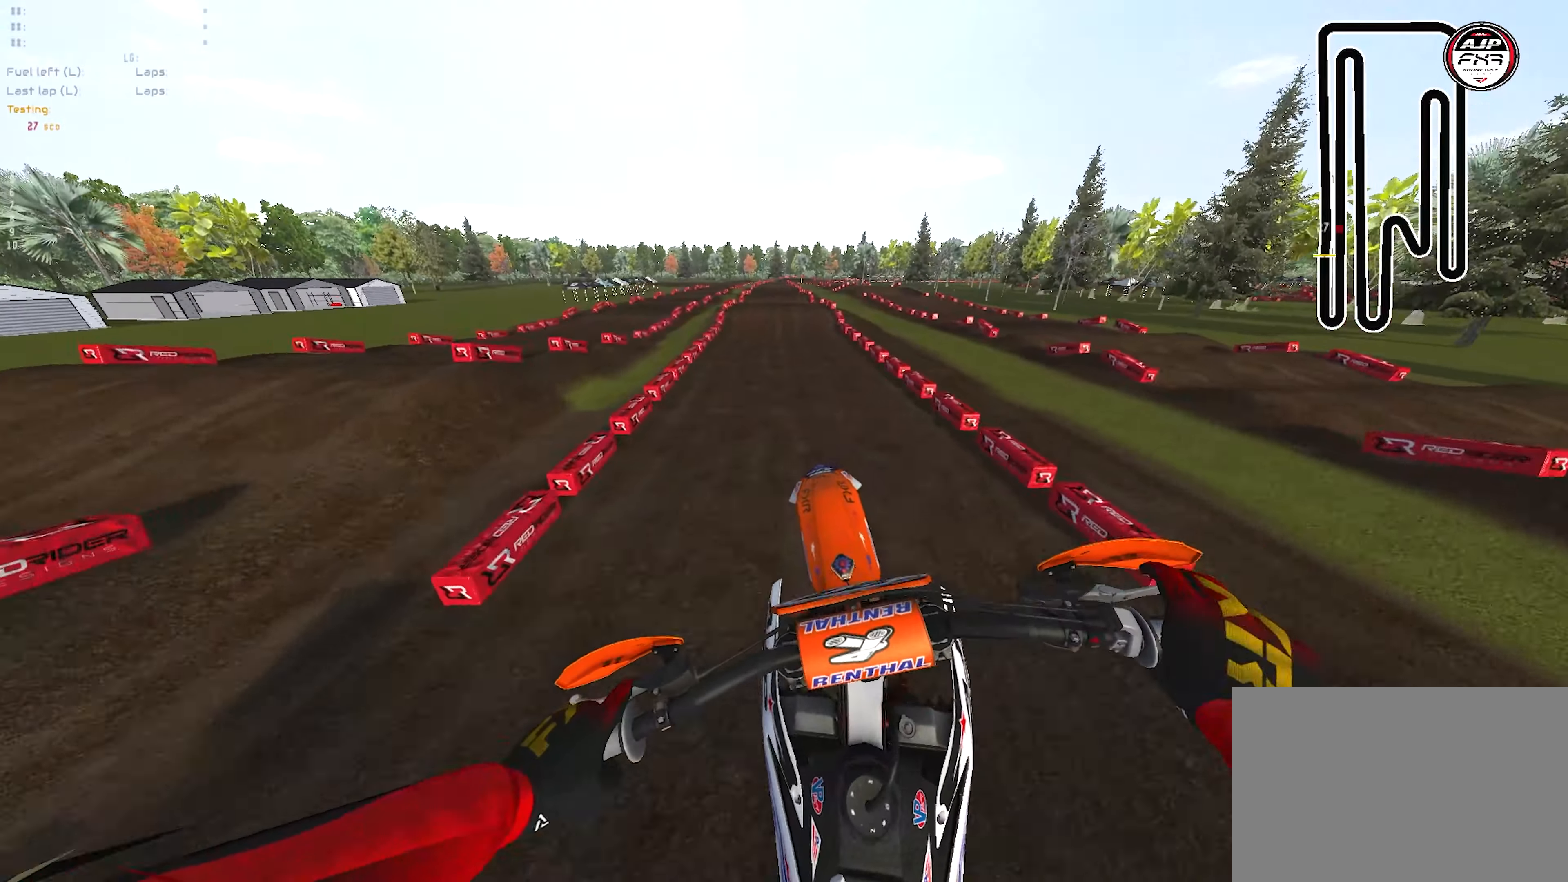
{"buttons": ["R1", "R2"], "left_stick": "center", "right_stick": "up-left", "events": [[267, "R1", "down"], [267, "right_stick", "center"], [317, "right_stick", "down-left"], [417, "right_stick", "center"], [467, "right_stick", "up-left"]]}
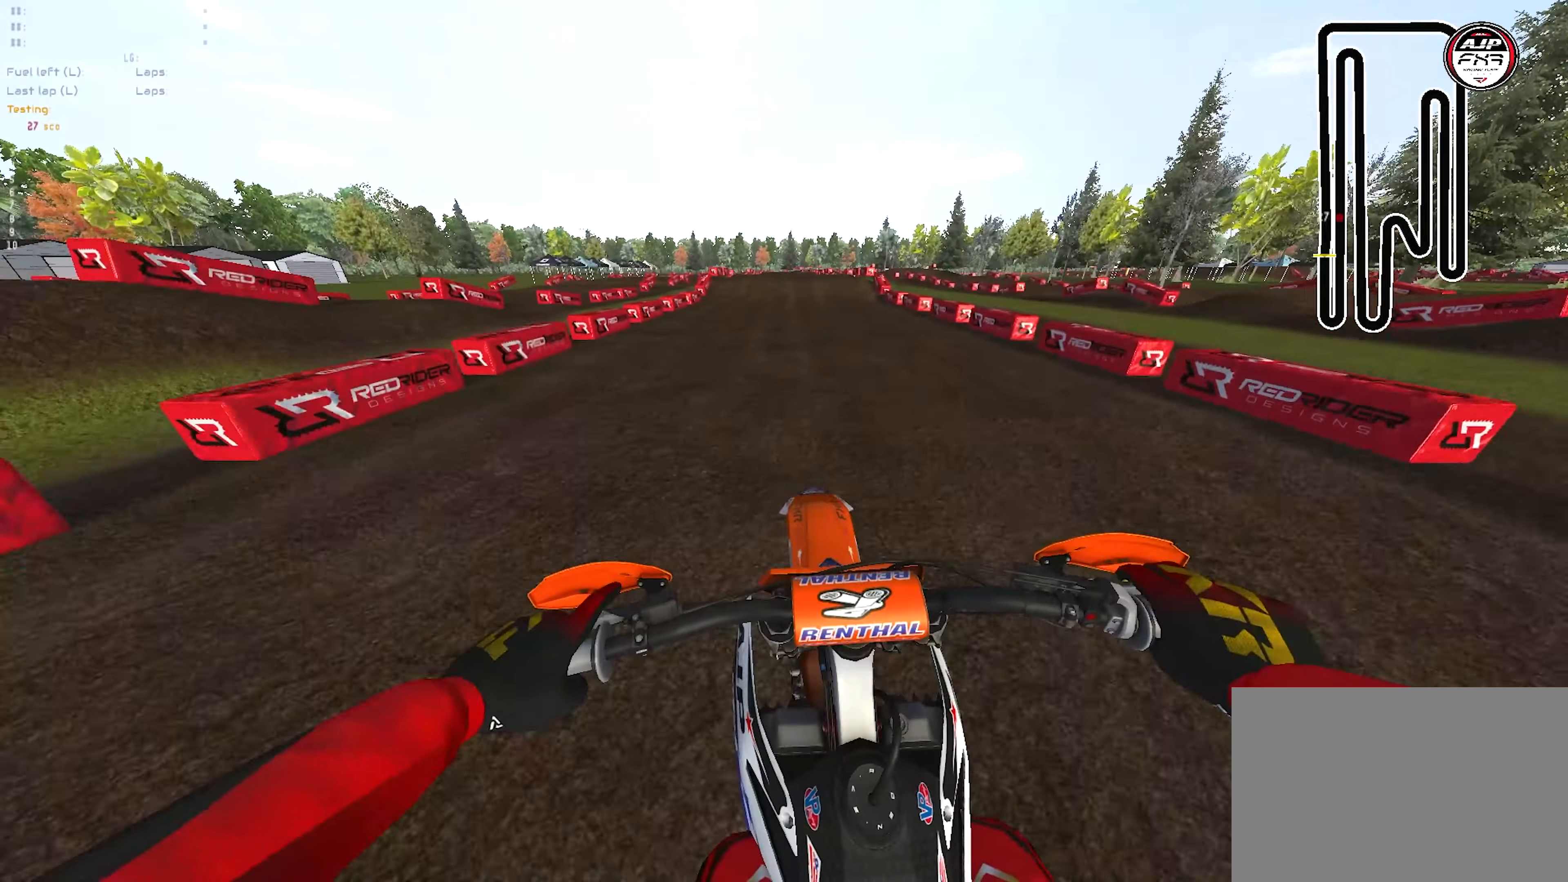
{"buttons": ["R1", "R2"], "left_stick": "center", "right_stick": "up-left", "events": []}
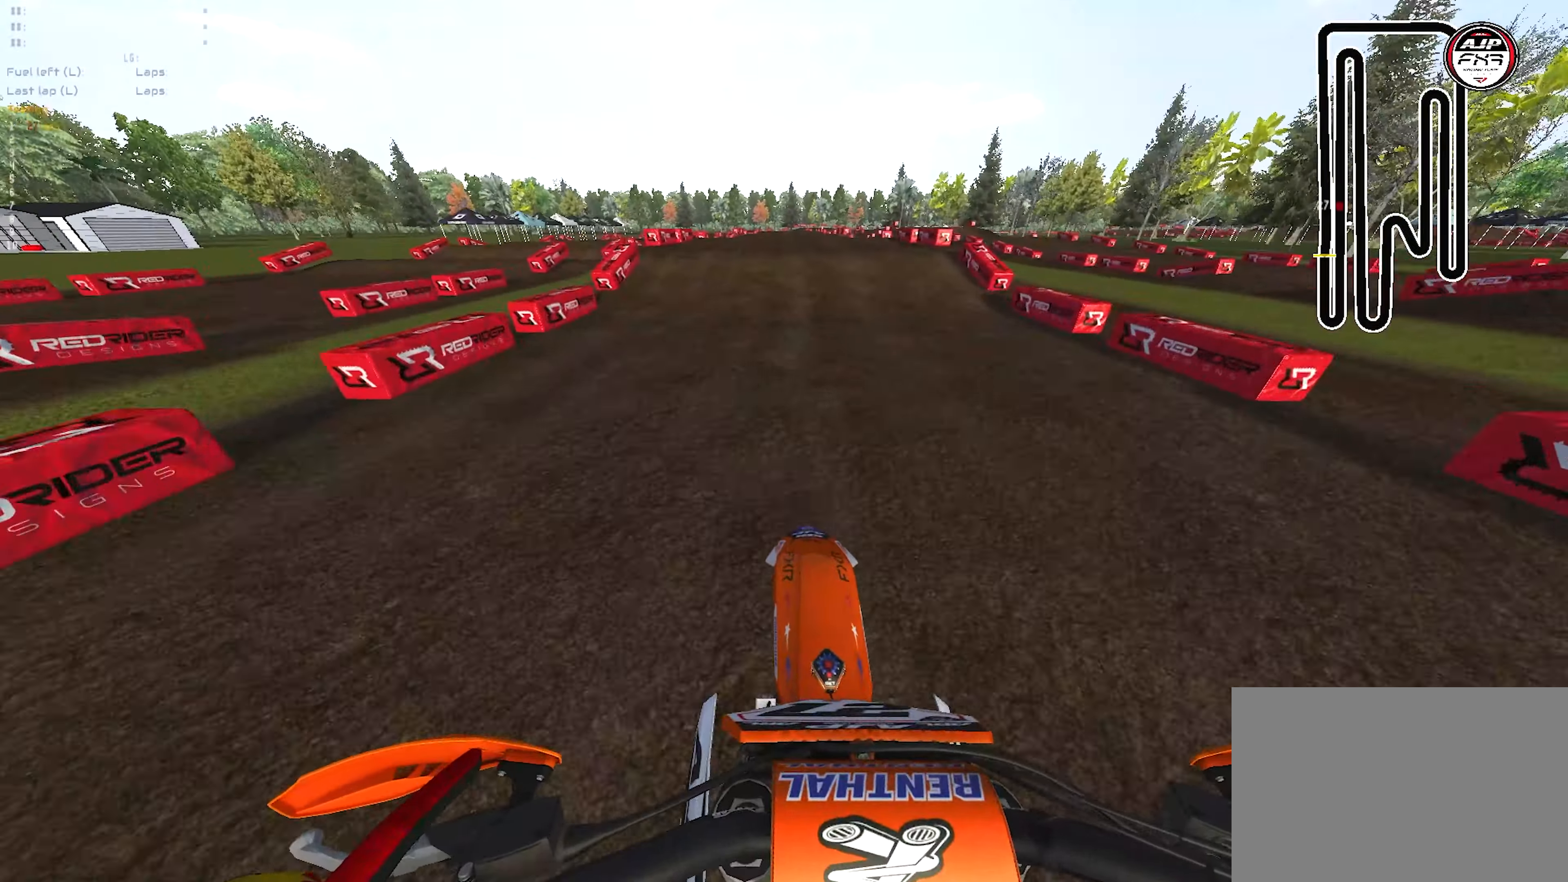
{"buttons": ["R1", "R2"], "left_stick": "up-left", "right_stick": "down", "events": [[200, "R1", "up"], [367, "right_stick", "down-left"], [383, "R1", "down"], [417, "left_stick", "up-left"], [467, "right_stick", "down"]]}
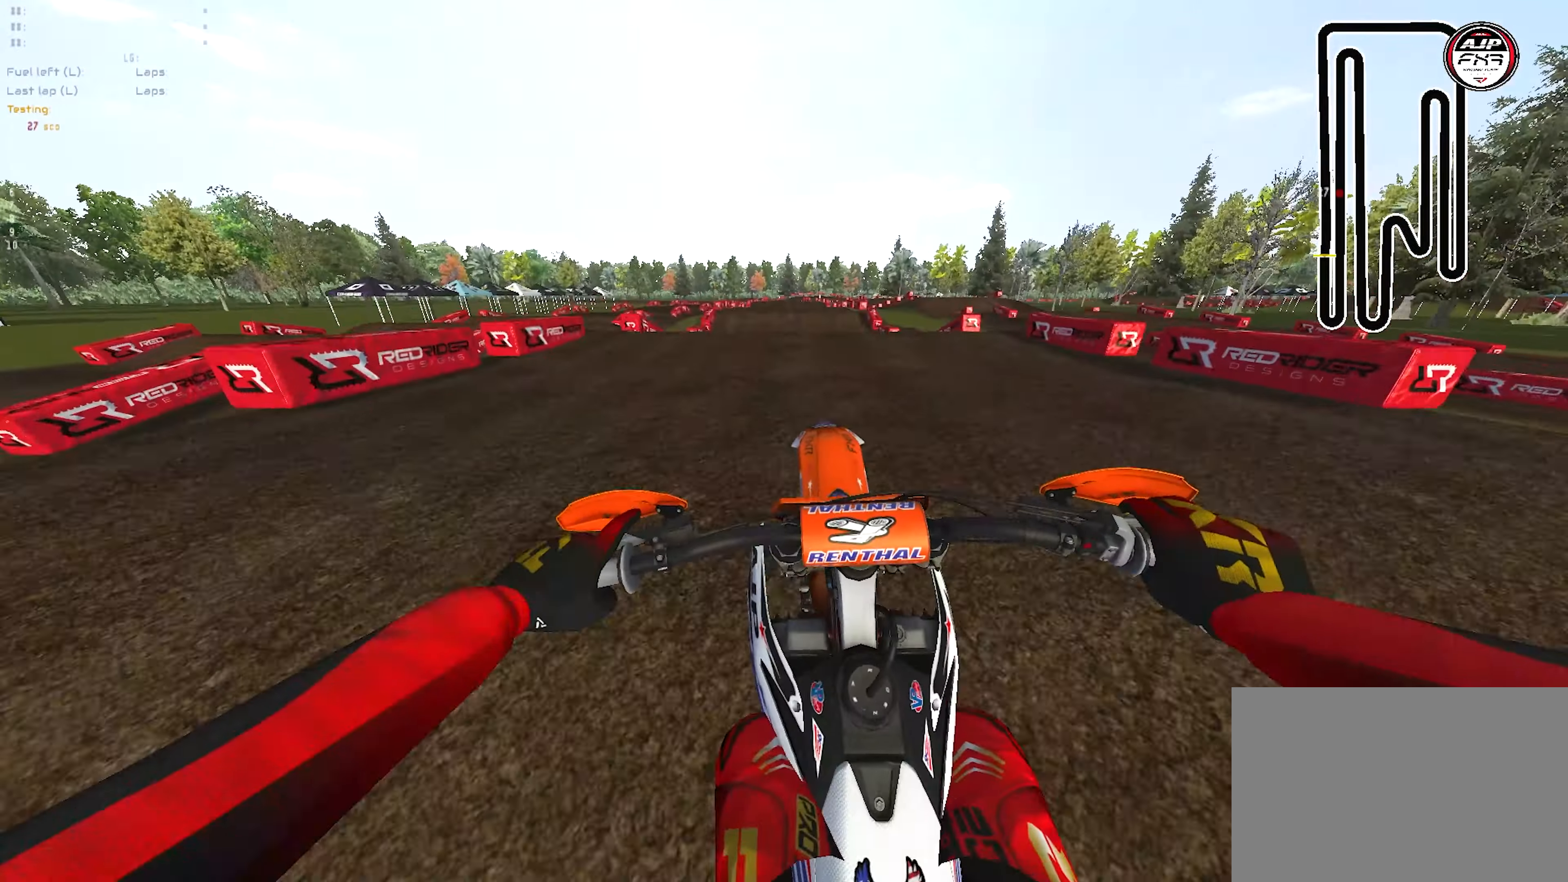
{"buttons": ["R2"], "left_stick": "right", "right_stick": "center", "events": [[67, "right_stick", "down-right"], [133, "left_stick", "up-right"], [167, "R1", "up"], [200, "left_stick", "right"], [233, "R2", "up"], [333, "right_stick", "center"], [450, "R2", "down"]]}
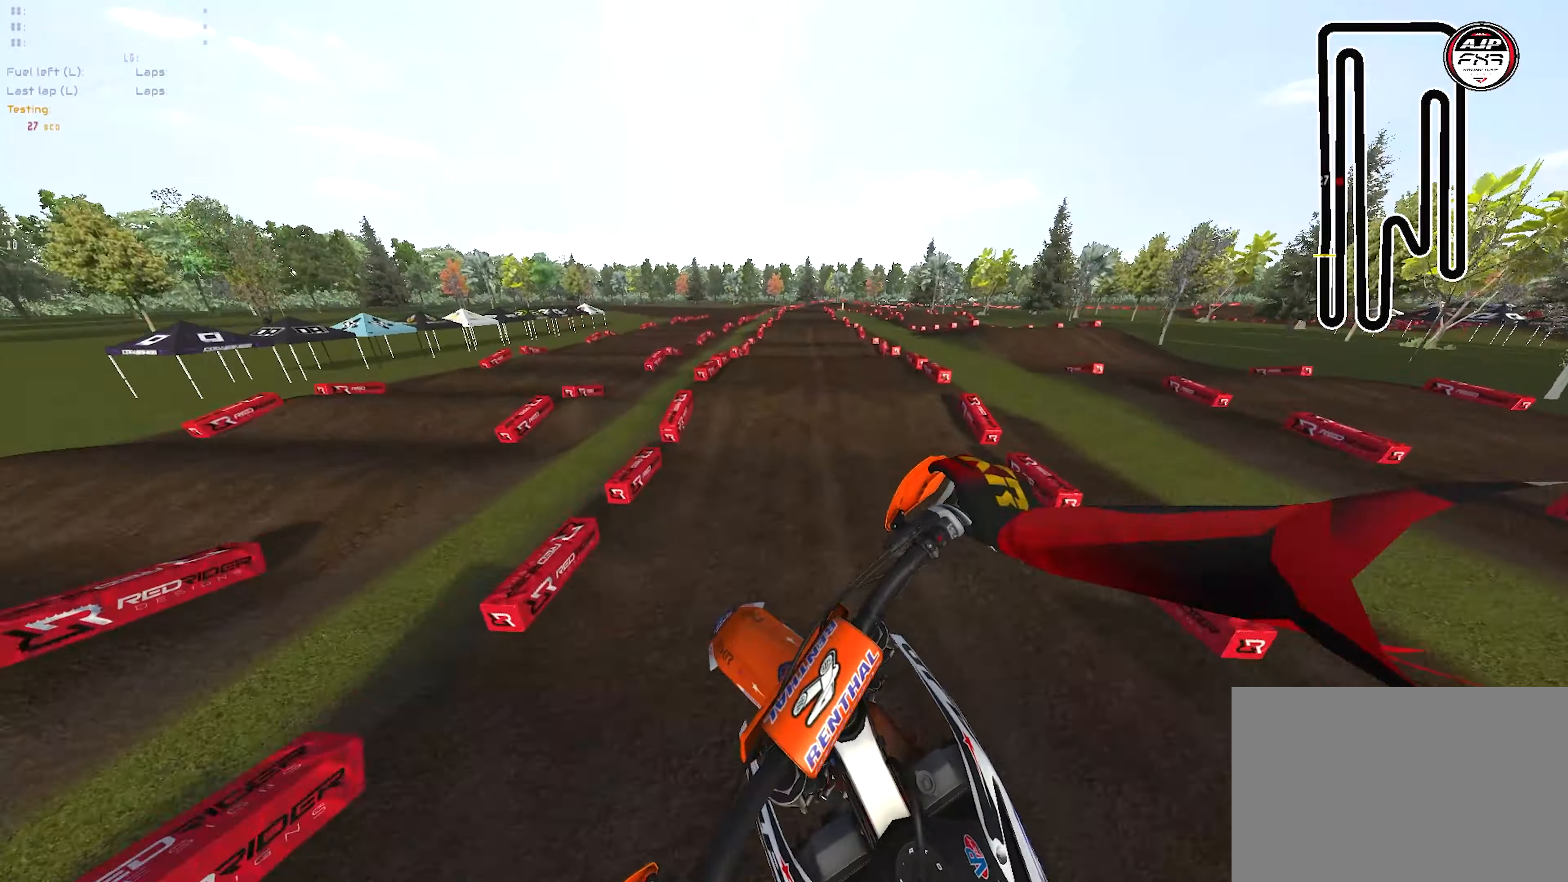
{"buttons": ["R2"], "left_stick": "center", "right_stick": "up", "events": [[67, "left_stick", "center"], [133, "R2", "up"], [350, "R2", "down"], [367, "right_stick", "up"]]}
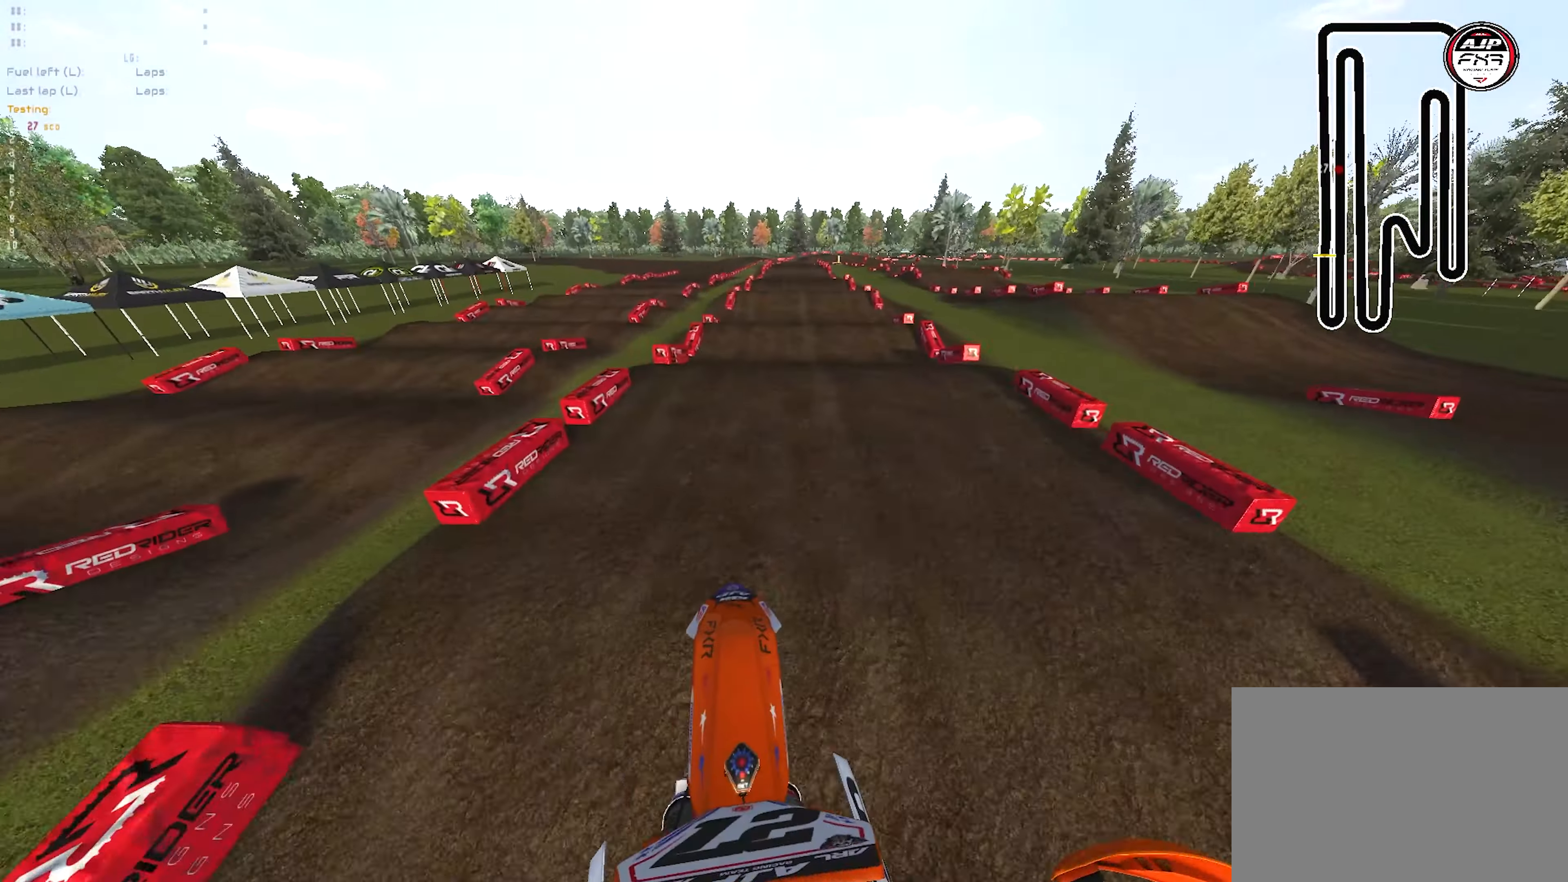
{"buttons": ["R2"], "left_stick": "center", "right_stick": "down", "events": [[117, "right_stick", "center"], [300, "right_stick", "down"], [317, "R1", "down"], [500, "R1", "up"]]}
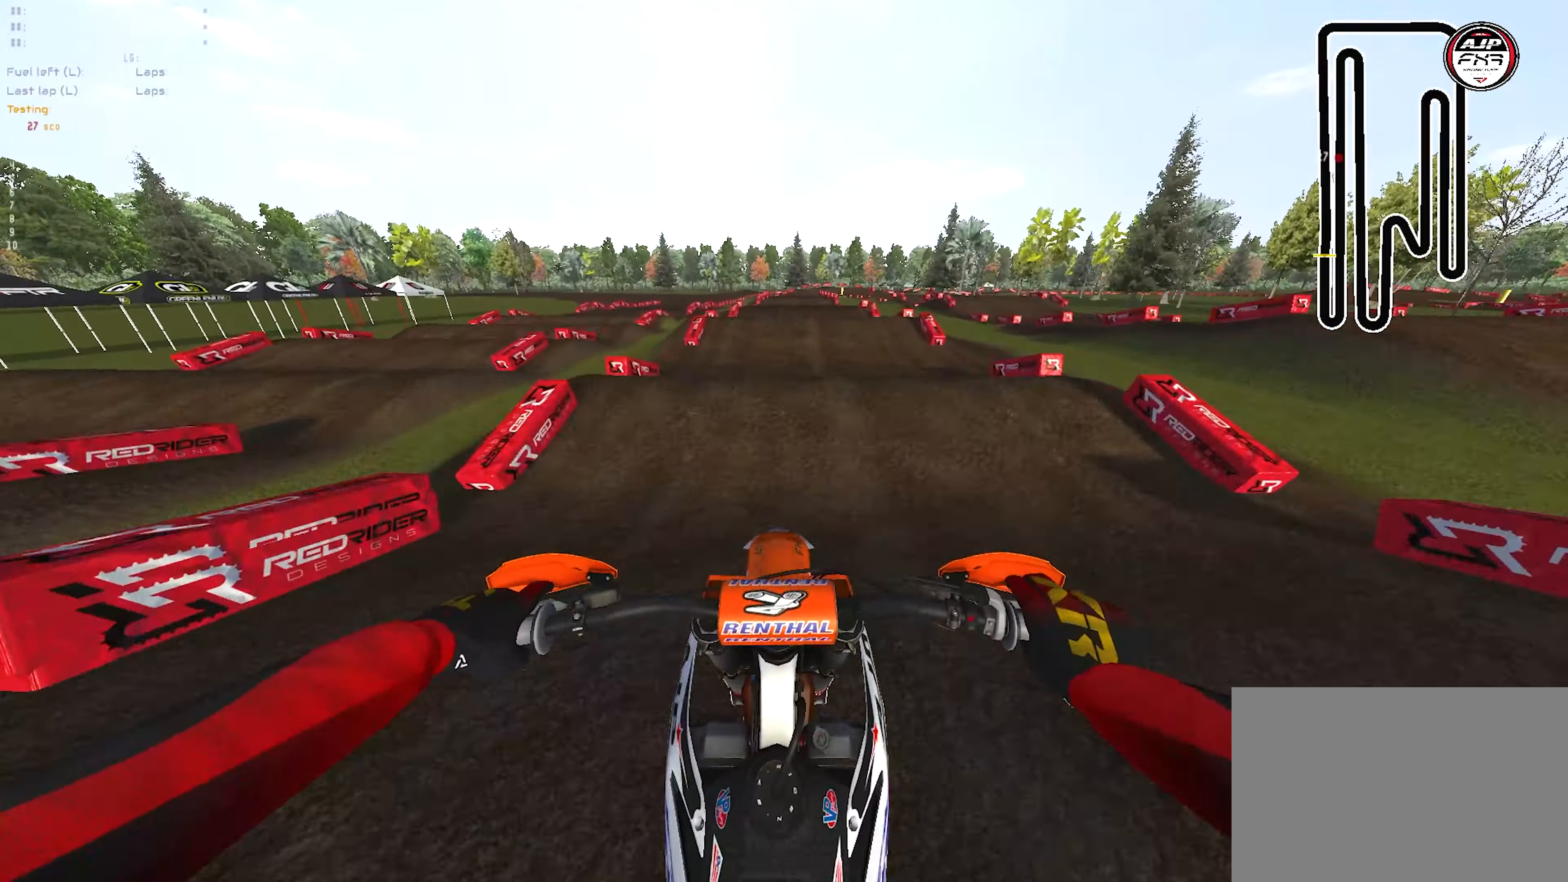
{"buttons": ["R2"], "left_stick": "center", "right_stick": "center", "events": [[67, "R2", "up"], [317, "R2", "down"], [350, "right_stick", "center"]]}
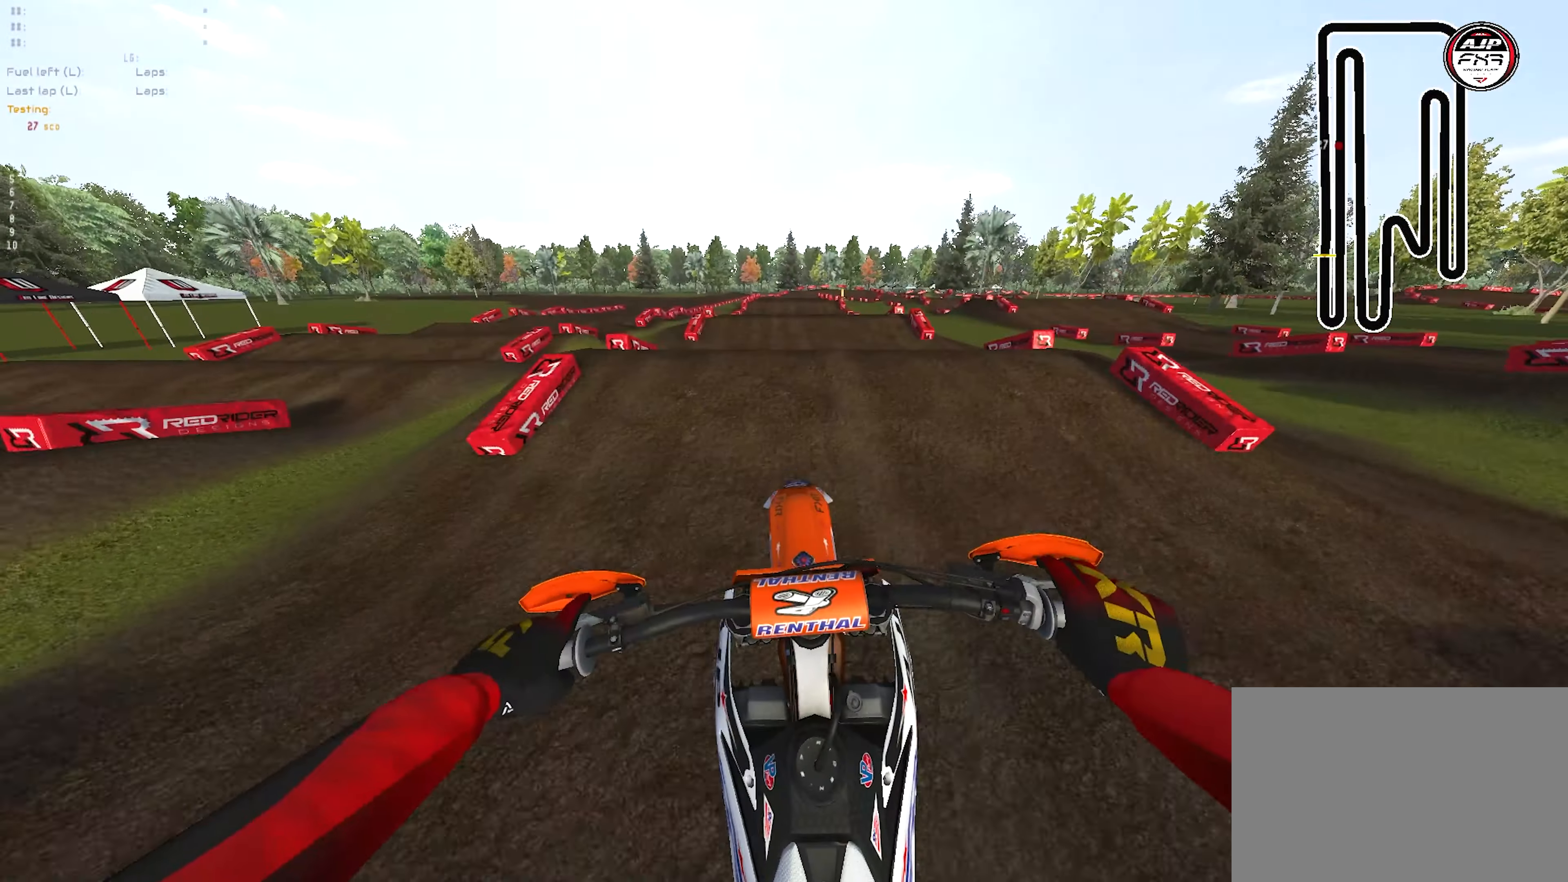
{"buttons": ["R2"], "left_stick": "center", "right_stick": "down", "events": [[67, "R2", "up"], [133, "right_stick", "down-left"], [167, "R2", "down"], [367, "right_stick", "down"]]}
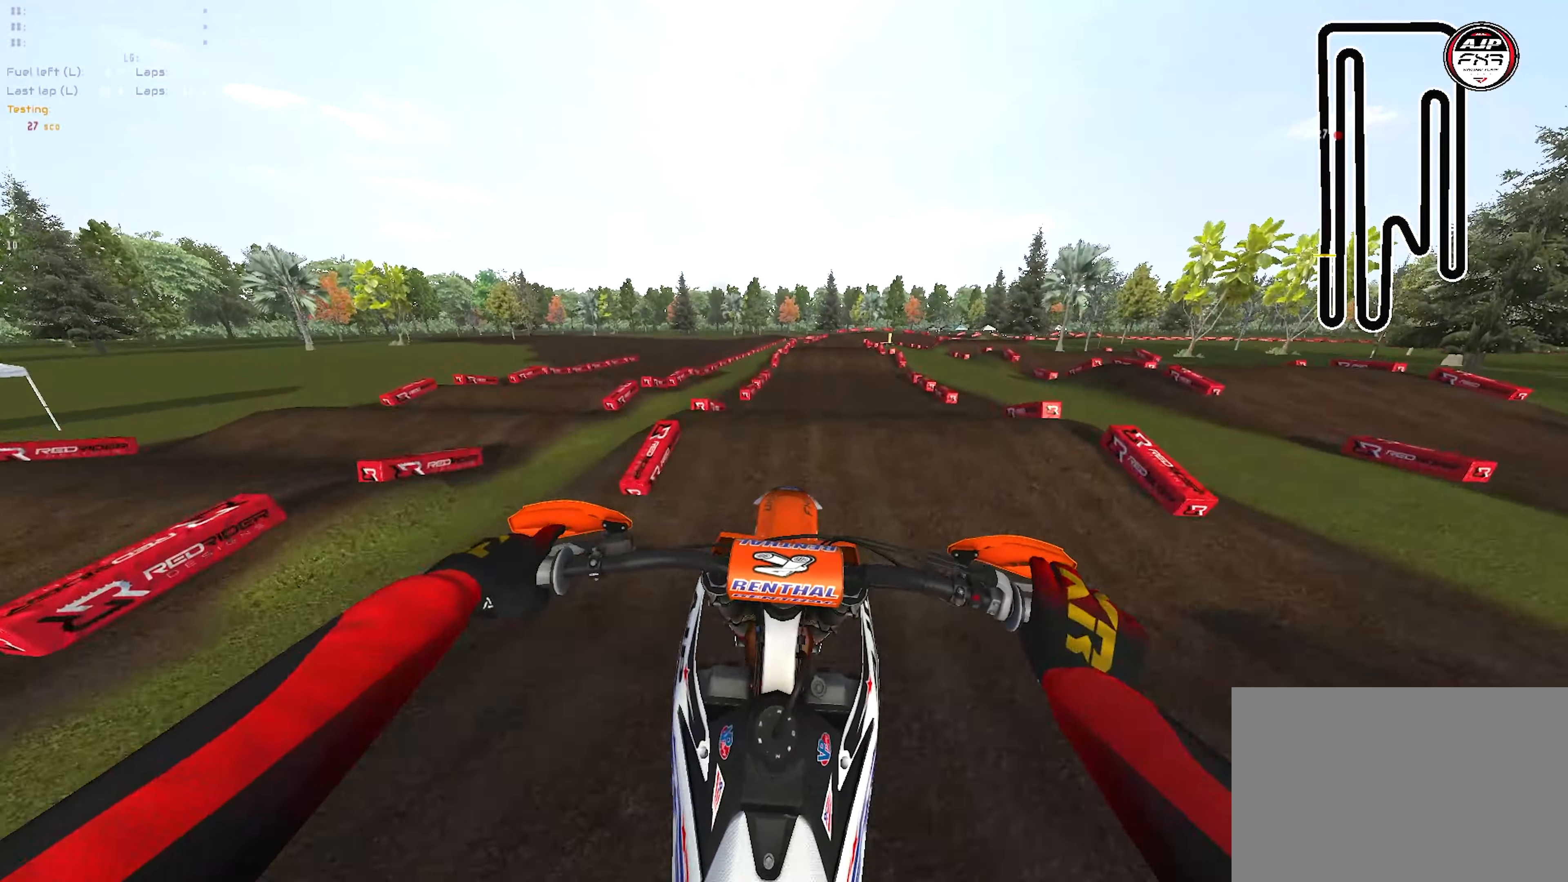
{"buttons": ["R2"], "left_stick": "center", "right_stick": "down-right", "events": [[83, "right_stick", "down-right"]]}
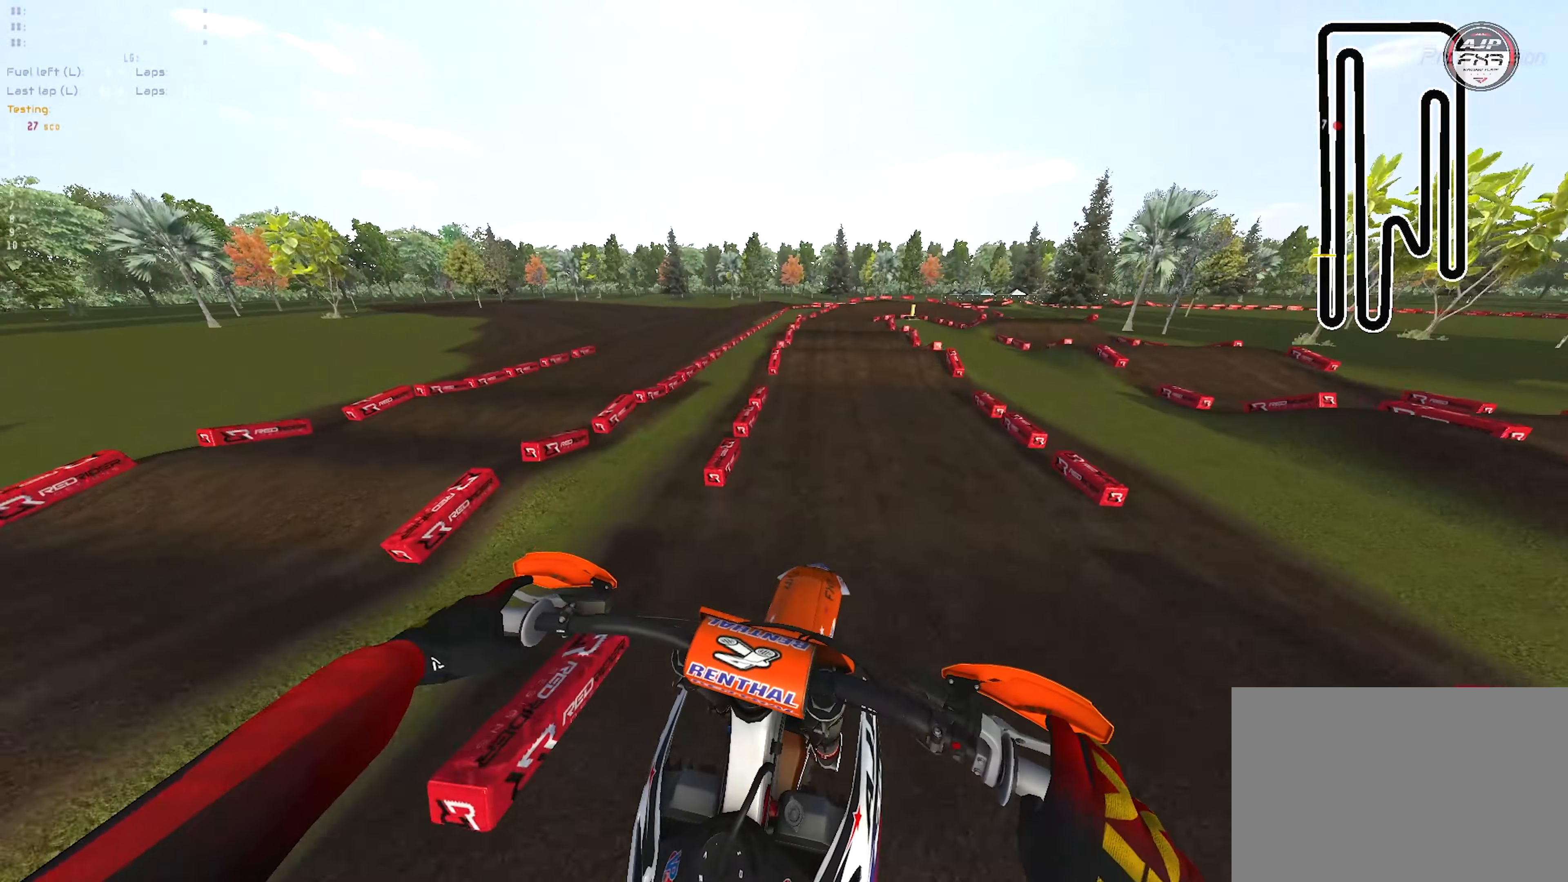
{"buttons": [], "left_stick": "center", "right_stick": "center", "events": [[417, "R2", "up"], [433, "right_stick", "center"]]}
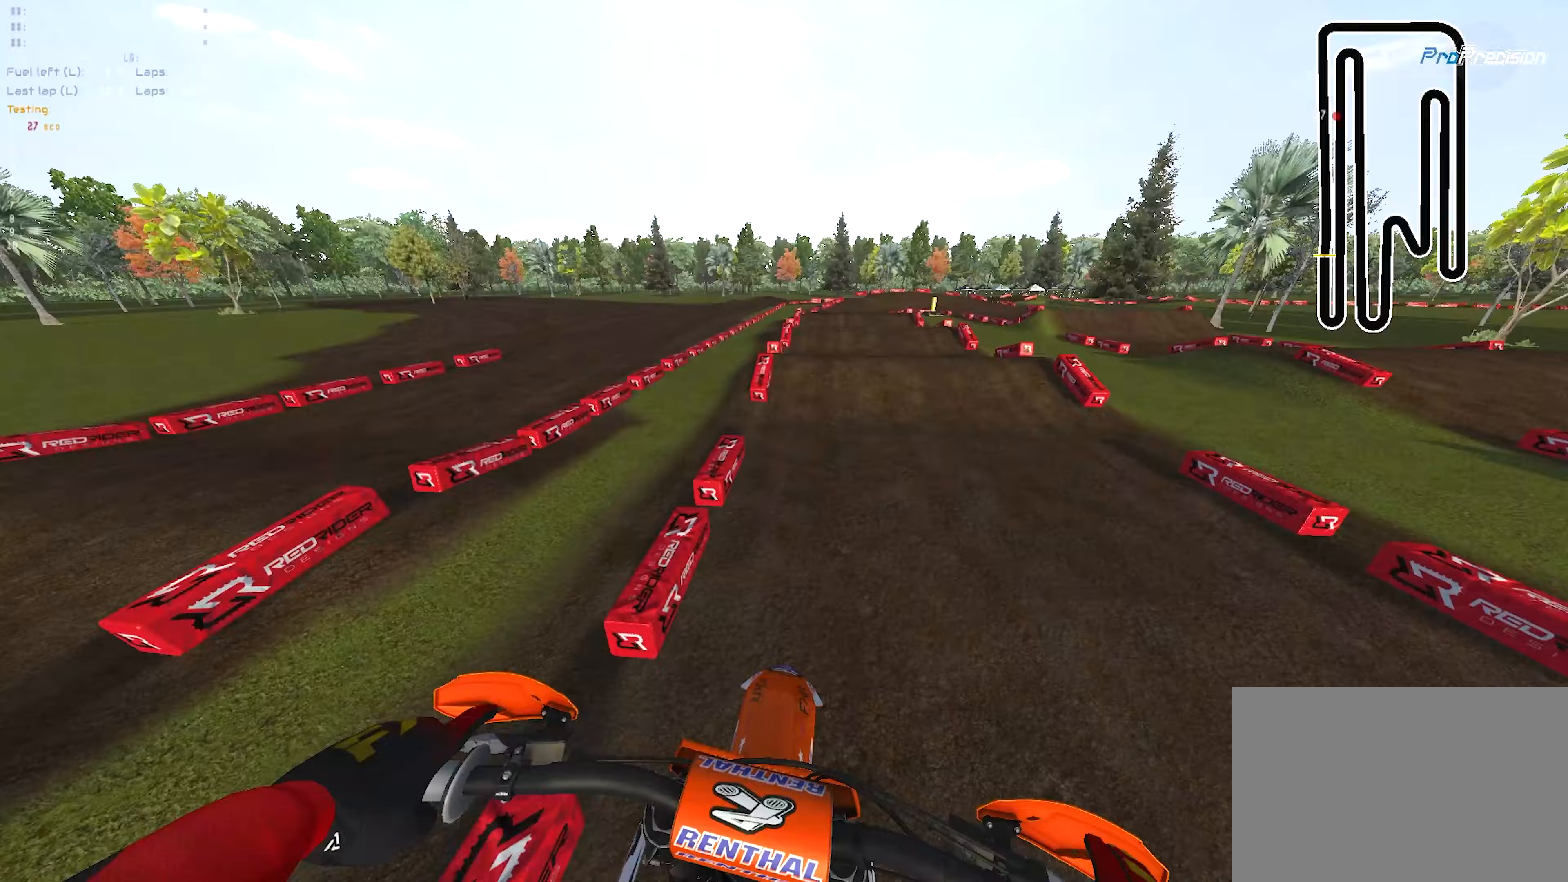
{"buttons": ["R2"], "left_stick": "up-right", "right_stick": "center", "events": [[117, "R2", "down"], [183, "left_stick", "up-right"]]}
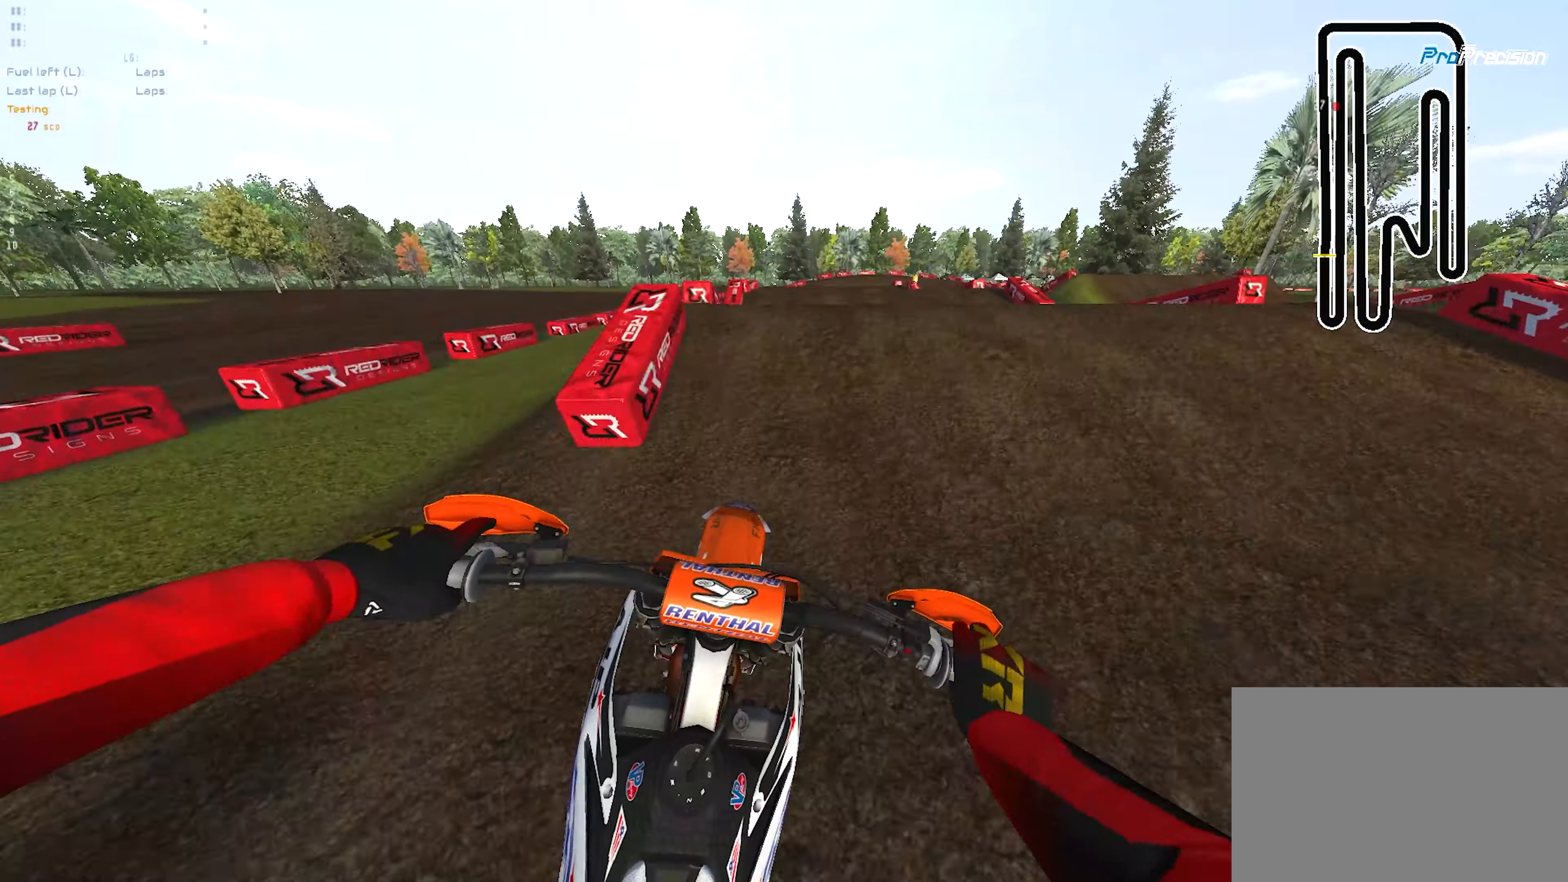
{"buttons": [], "left_stick": "right", "right_stick": "up-right", "events": [[100, "left_stick", "center"], [133, "right_stick", "up"], [150, "left_stick", "up"], [283, "left_stick", "center"], [333, "right_stick", "up-right"], [450, "left_stick", "right"], [483, "R2", "up"]]}
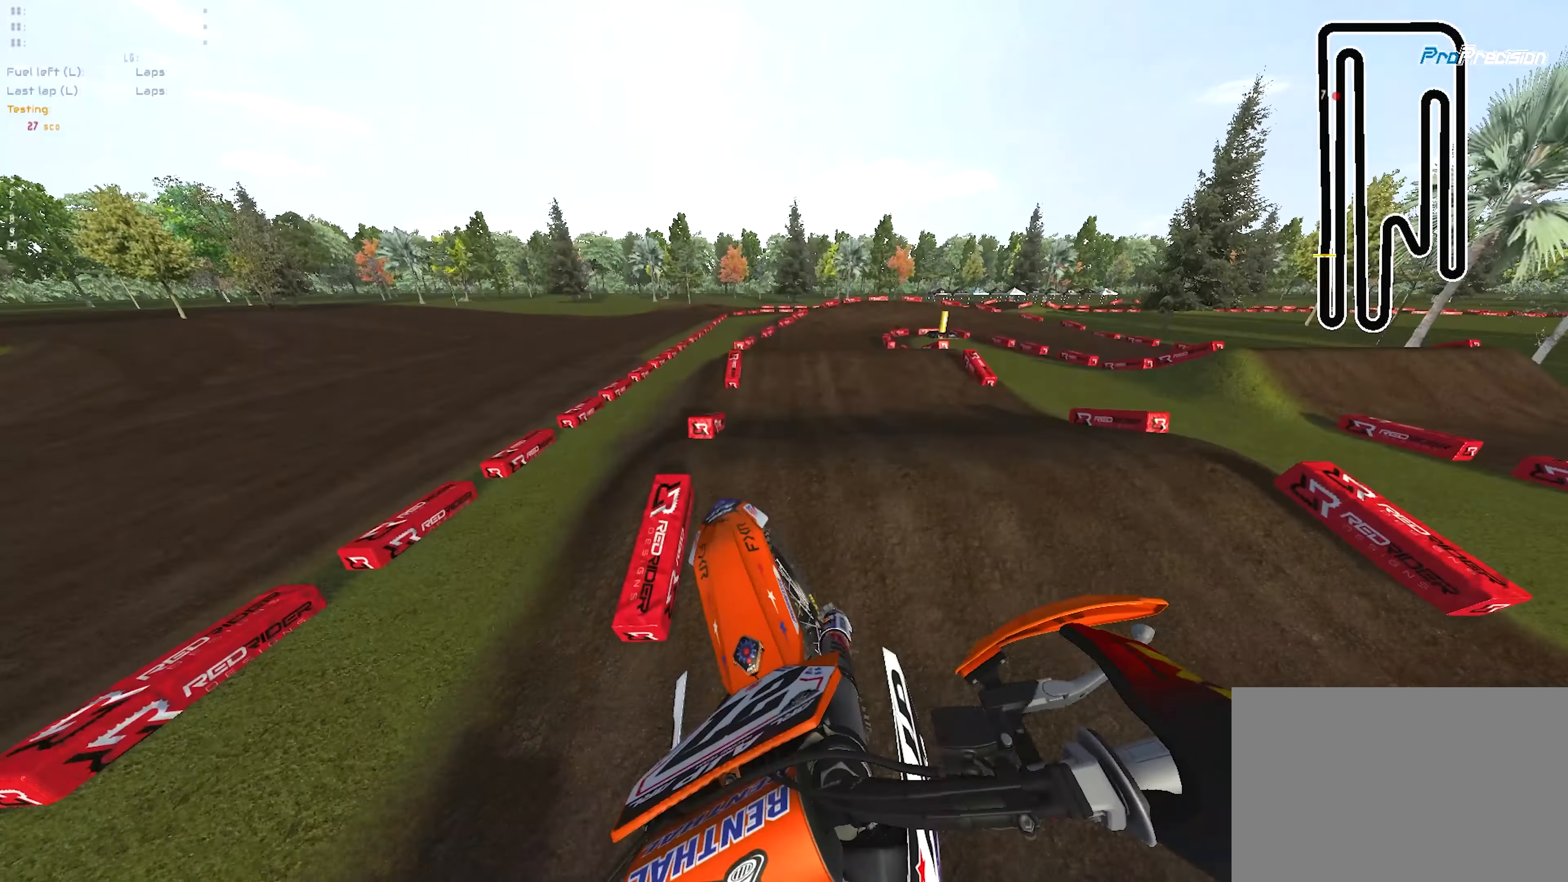
{"buttons": ["R1", "R2"], "left_stick": "up-right", "right_stick": "center", "events": [[33, "R1", "down"], [200, "CROSS", "down"], [233, "right_stick", "center"], [350, "CROSS", "up"], [350, "left_stick", "up-right"], [433, "R2", "down"]]}
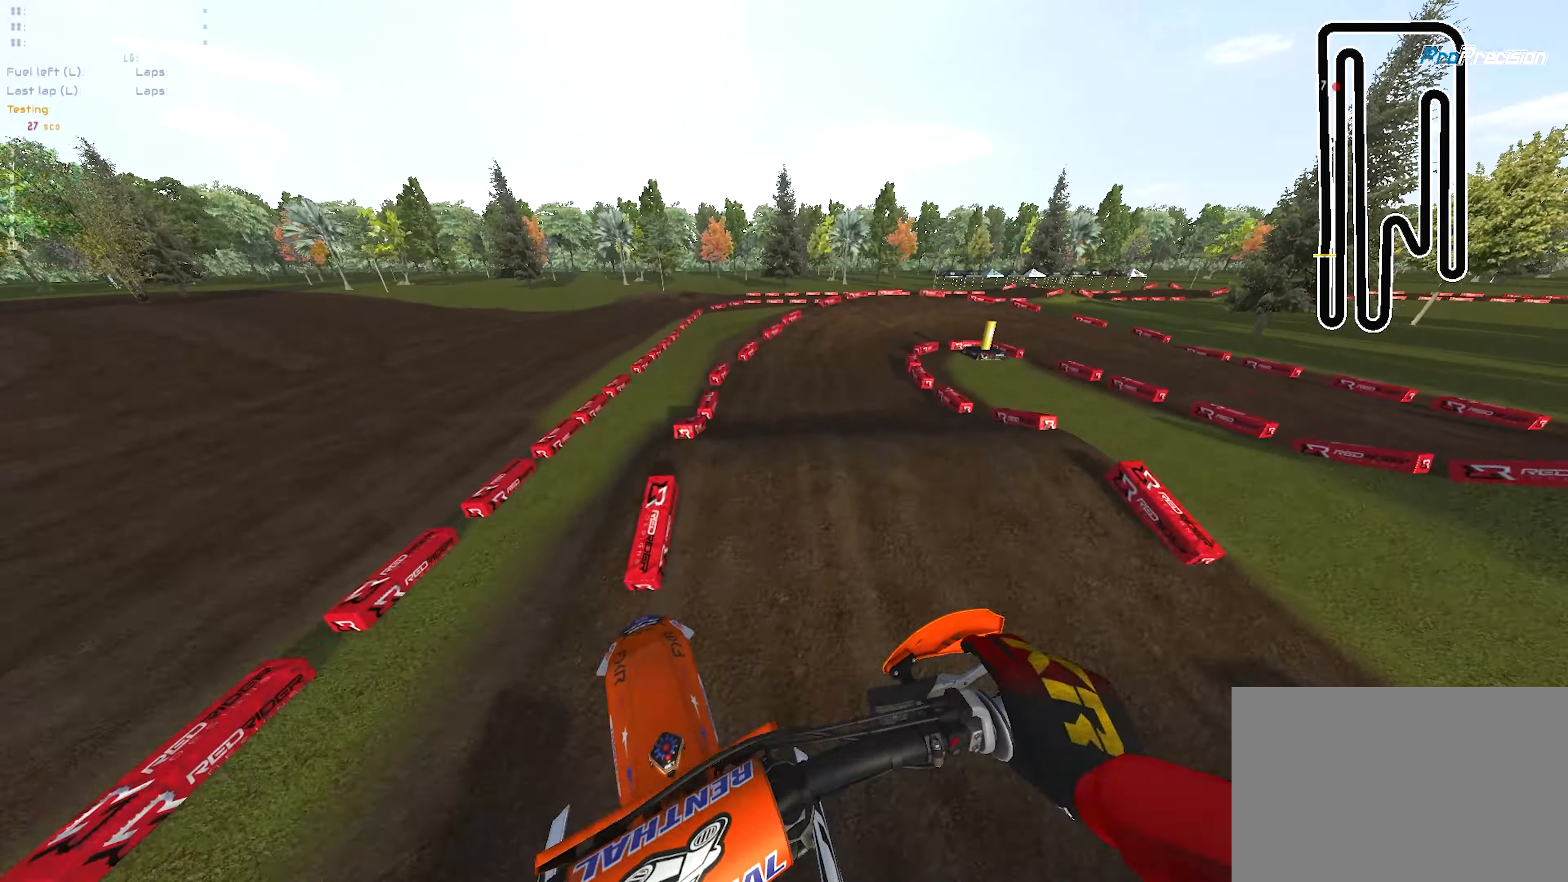
{"buttons": ["R2"], "left_stick": "up", "right_stick": "right", "events": [[33, "right_stick", "right"], [117, "left_stick", "up"], [233, "R1", "up"]]}
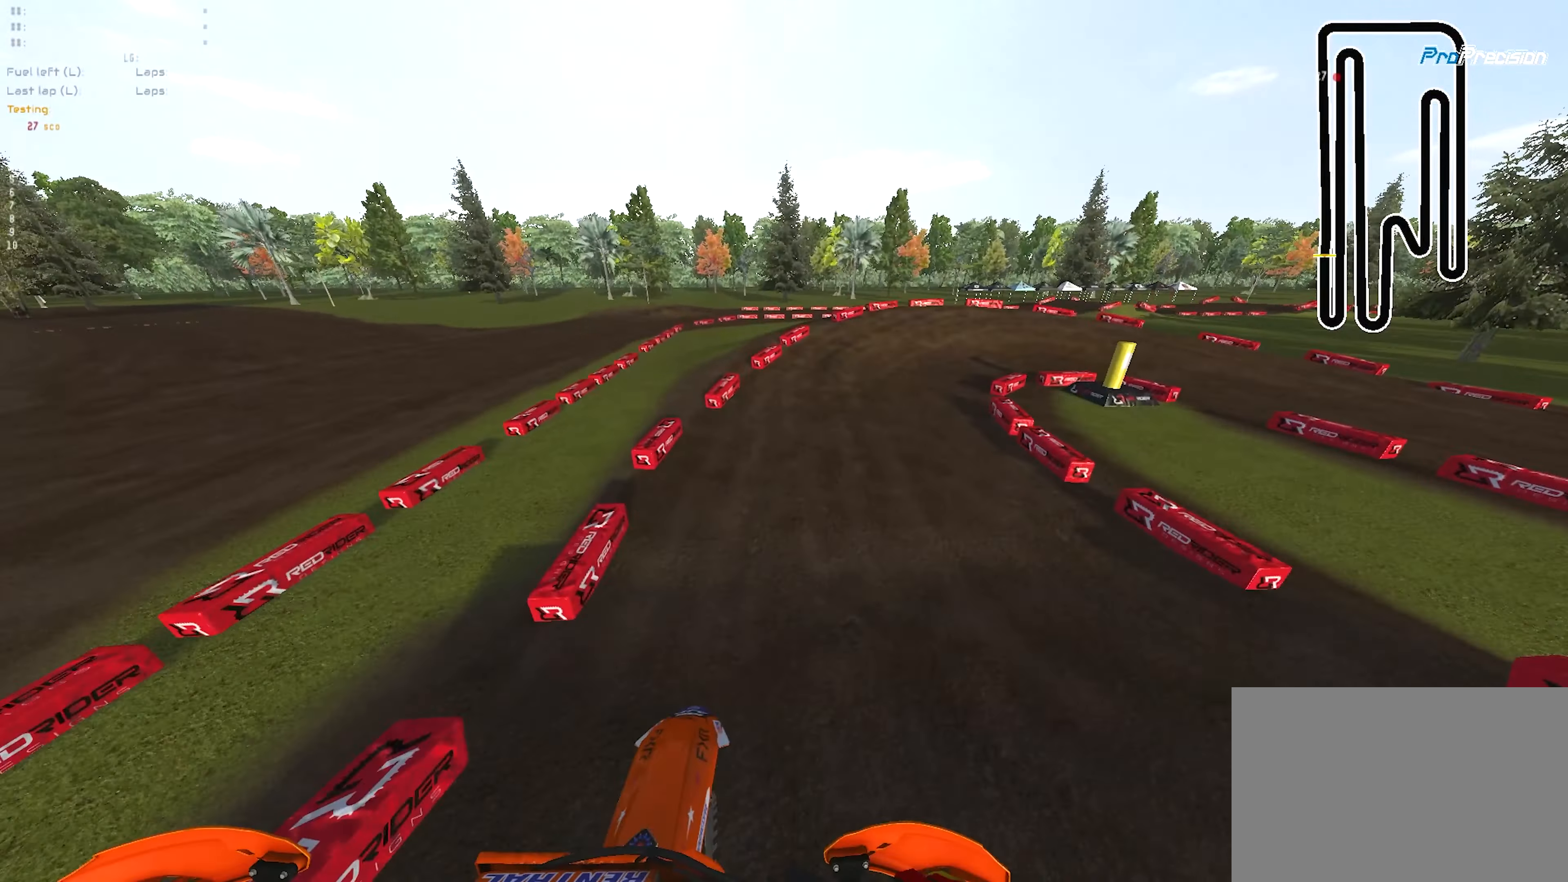
{"buttons": ["R2"], "left_stick": "up-right", "right_stick": "up-left", "events": [[150, "left_stick", "up-right"], [183, "right_stick", "center"], [333, "right_stick", "up-left"]]}